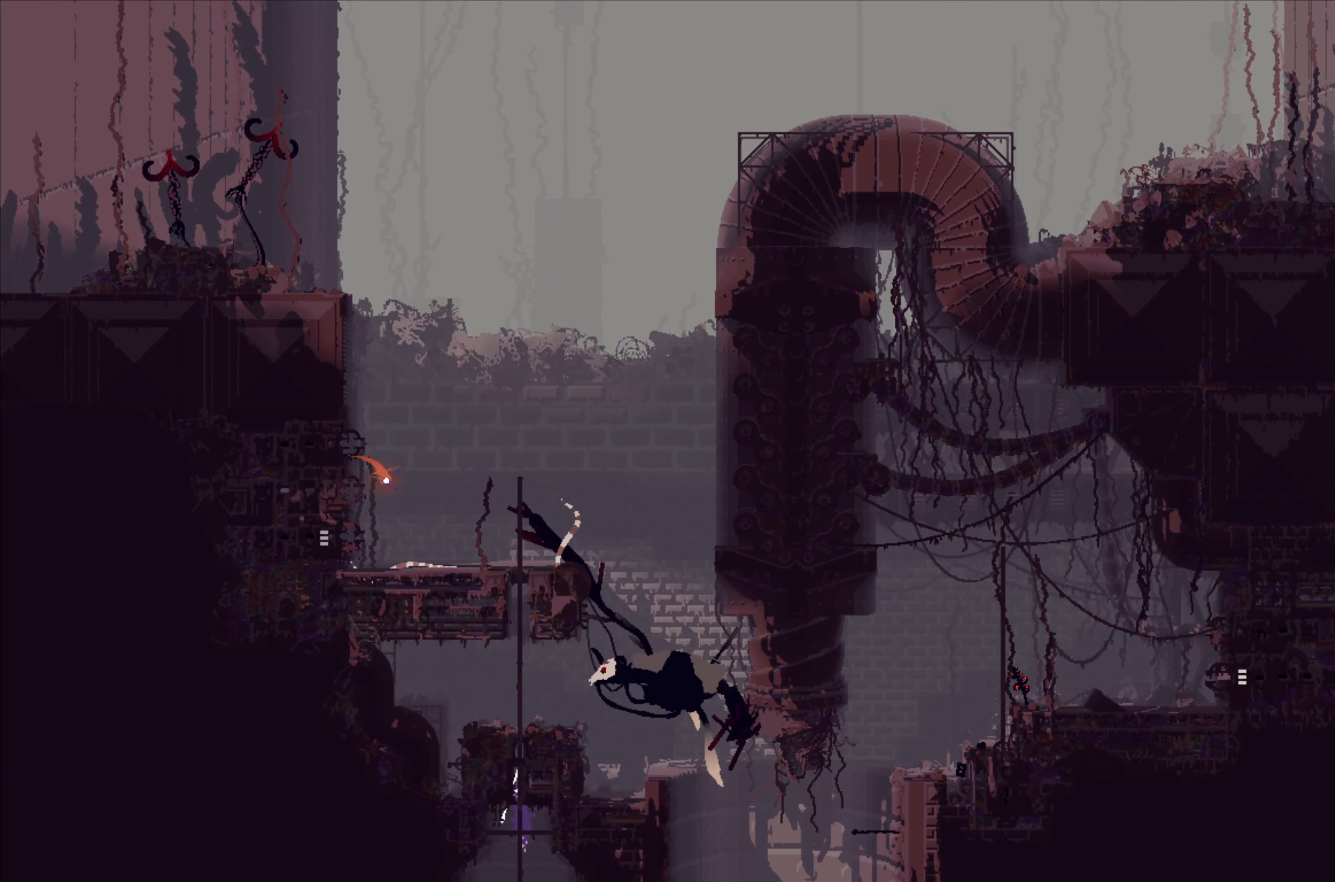
Gameplay with a controller (Xbox layout); each line is a JSON object with the inputs held at the frame after it. "events" lists button and stick changes between this image and that frame as [ms after this image, input, new state], when the widget could be followed in between. Not read: right_stick.
{"buttons": [], "left_stick": "center", "events": [[350, "left_stick", "down"], [466, "left_stick", "center"]]}
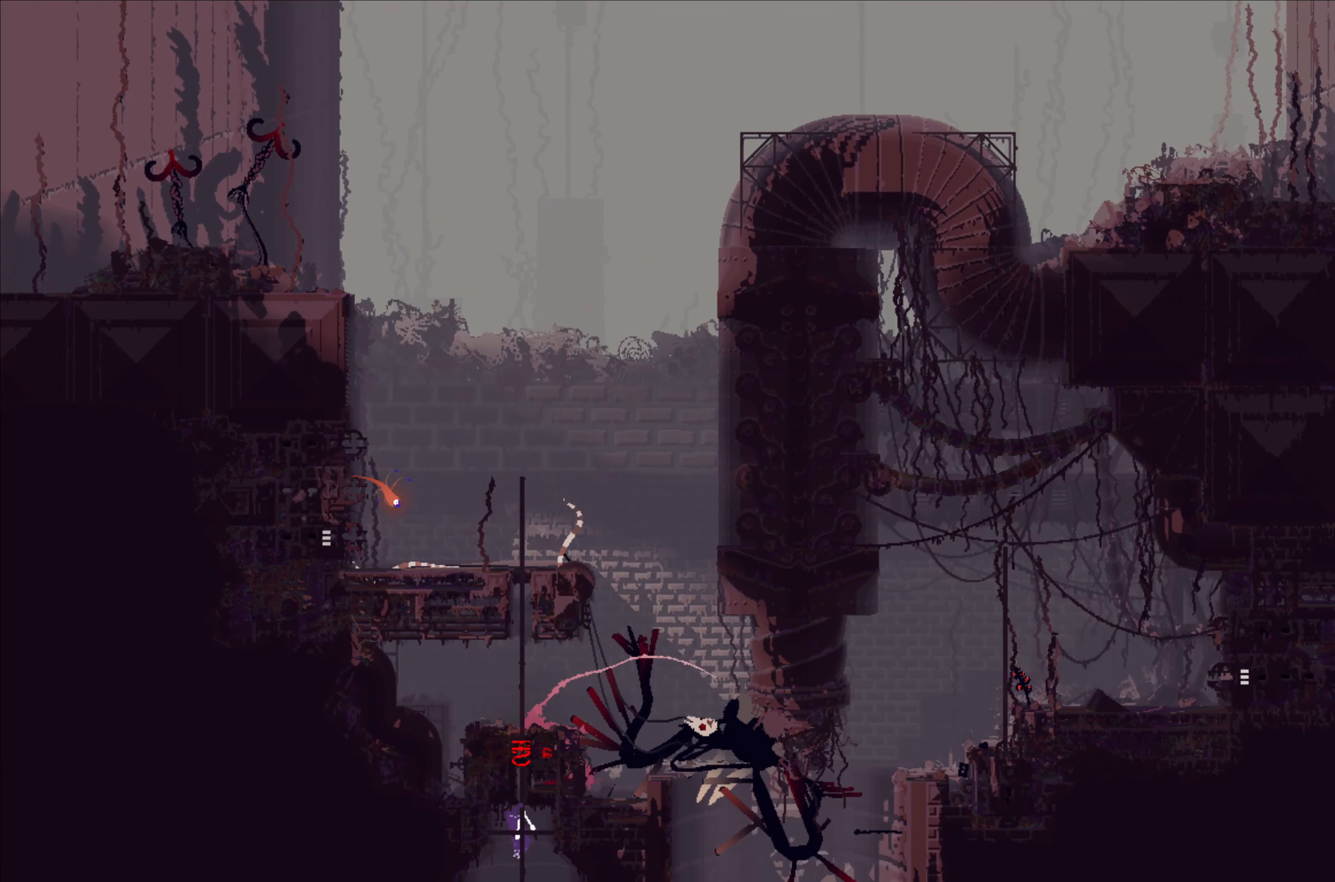
{"buttons": [], "left_stick": "center", "events": []}
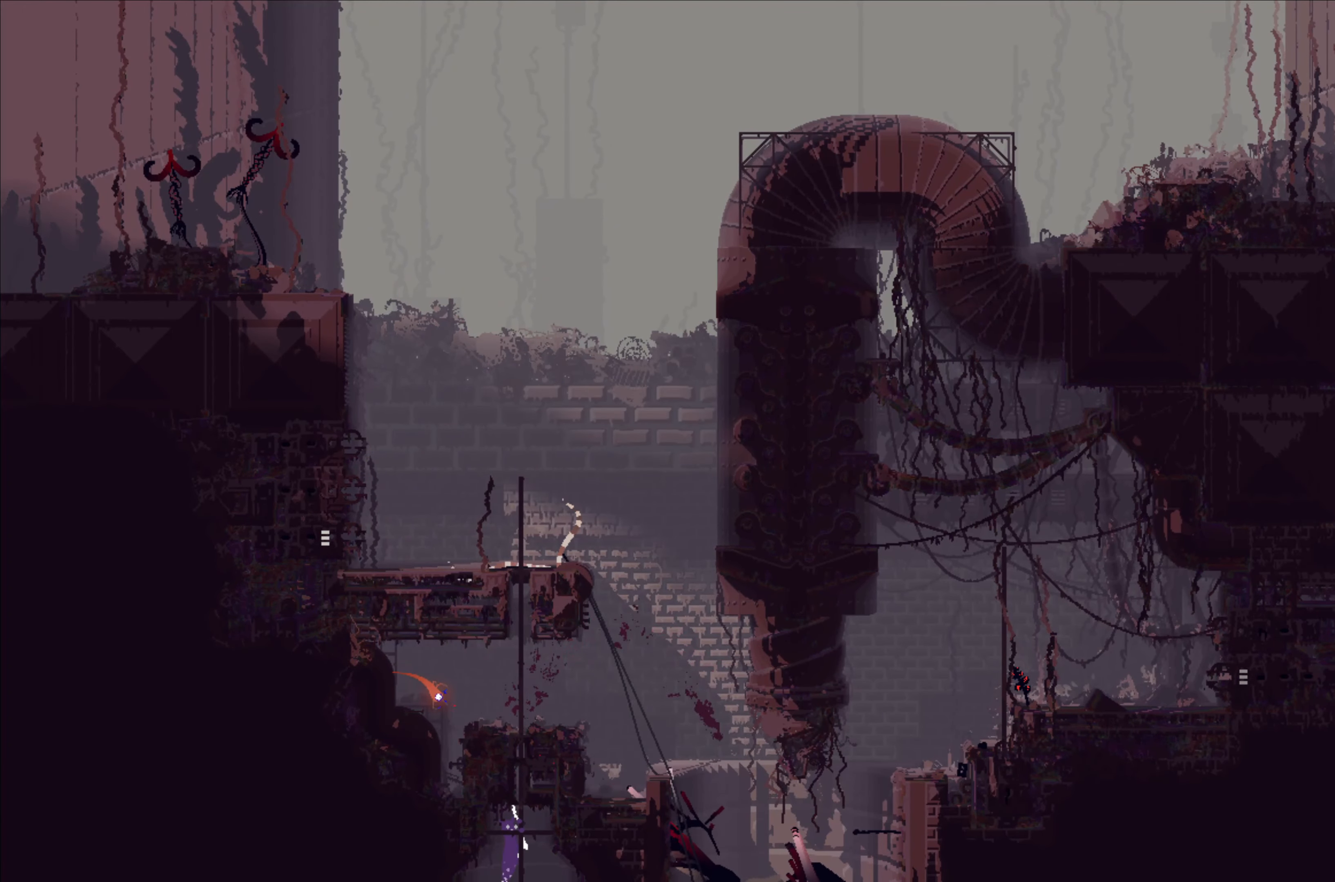
{"buttons": [], "left_stick": "center", "events": [[100, "left_stick", "down"], [300, "left_stick", "center"]]}
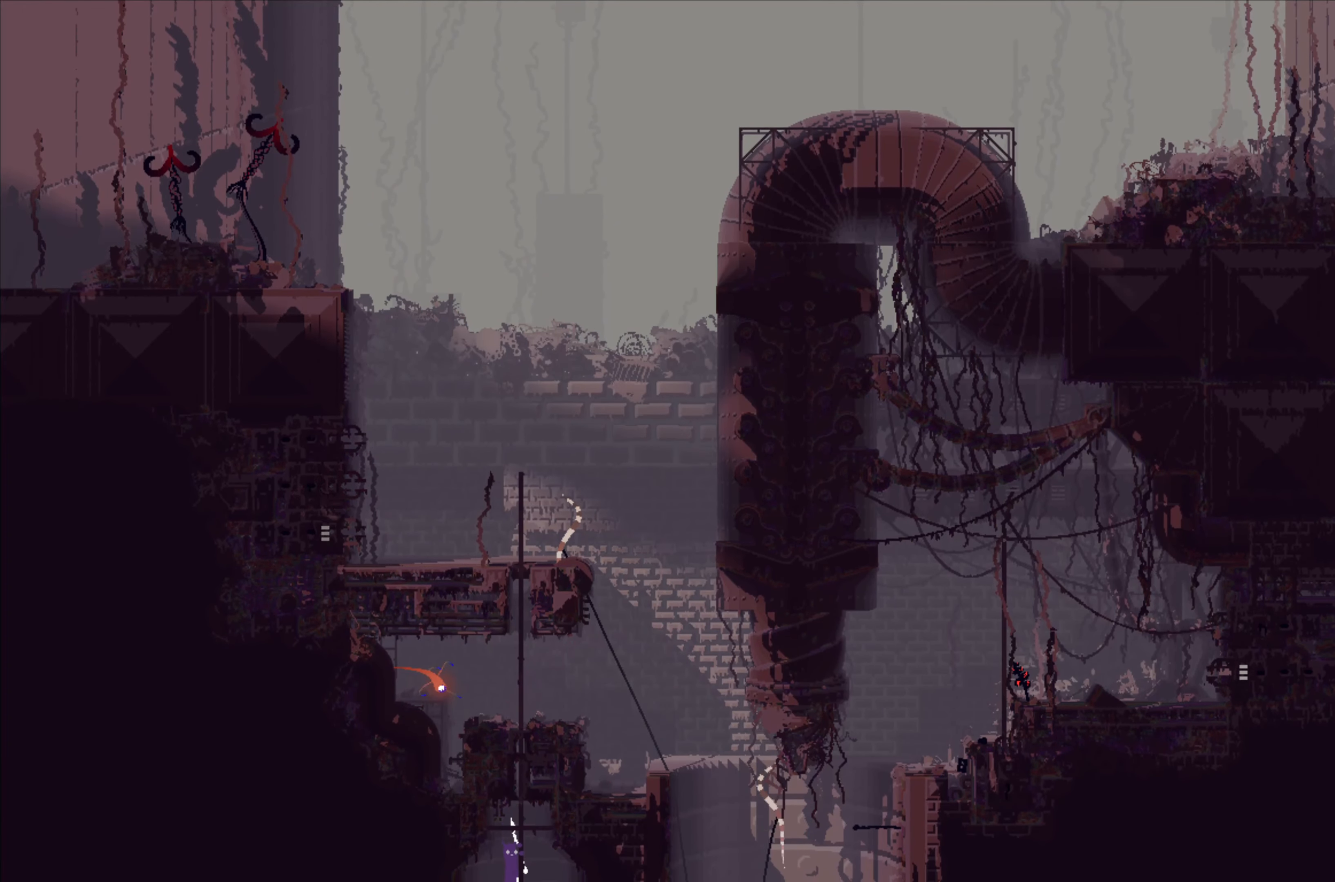
{"buttons": [], "left_stick": "down", "events": [[400, "left_stick", "down"]]}
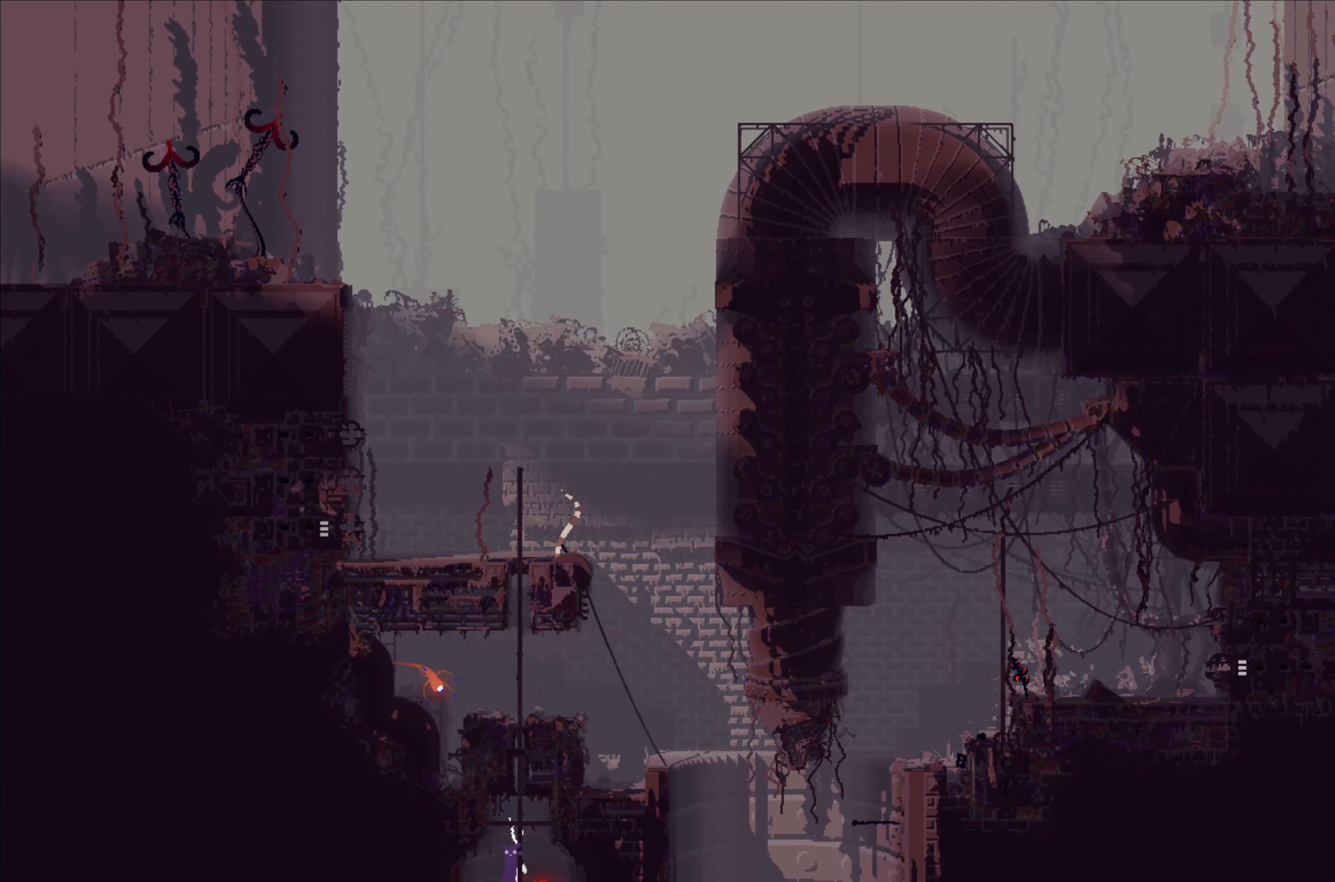
{"buttons": [], "left_stick": "center", "events": [[366, "left_stick", "center"]]}
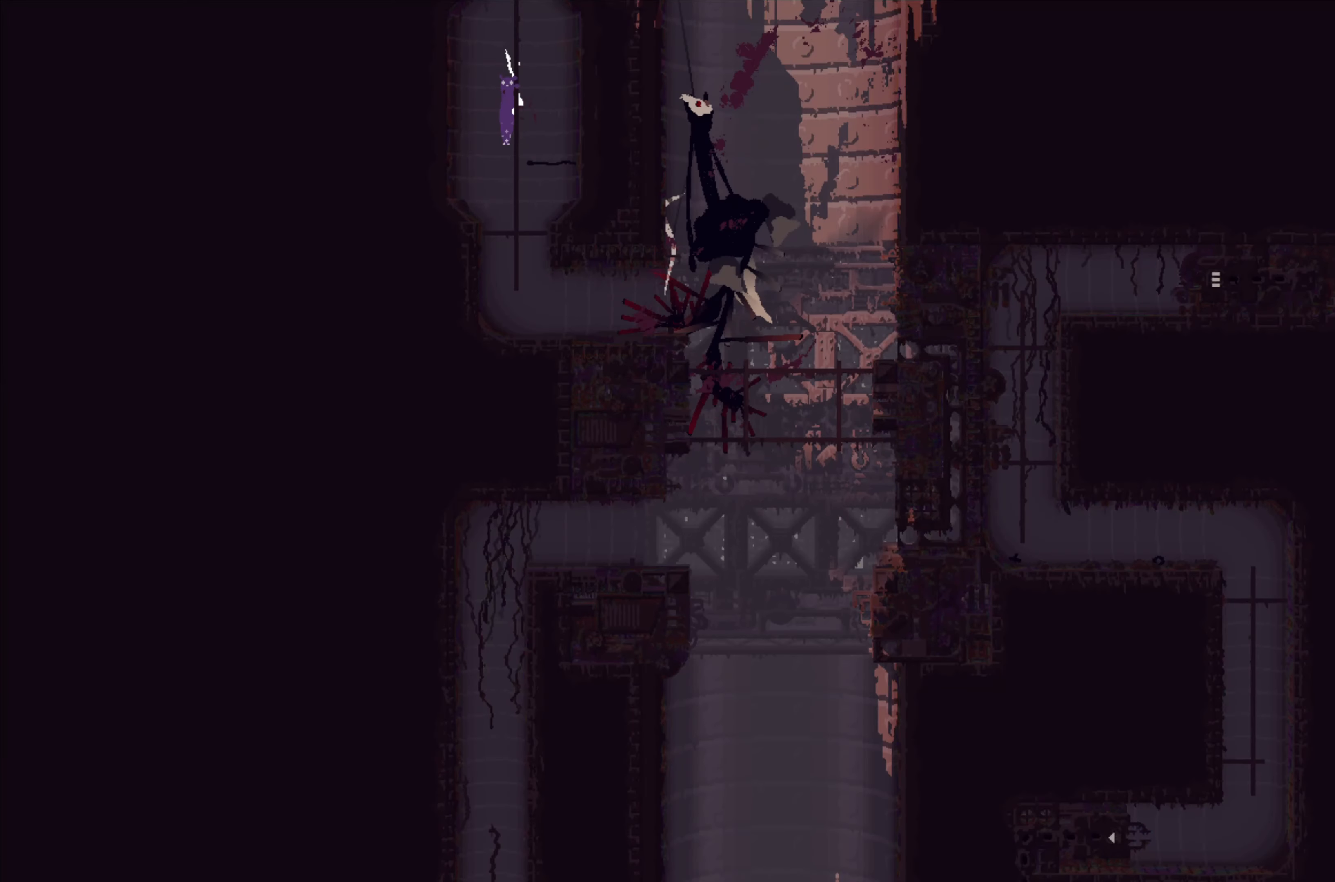
{"buttons": [], "left_stick": "down", "events": [[500, "left_stick", "down"]]}
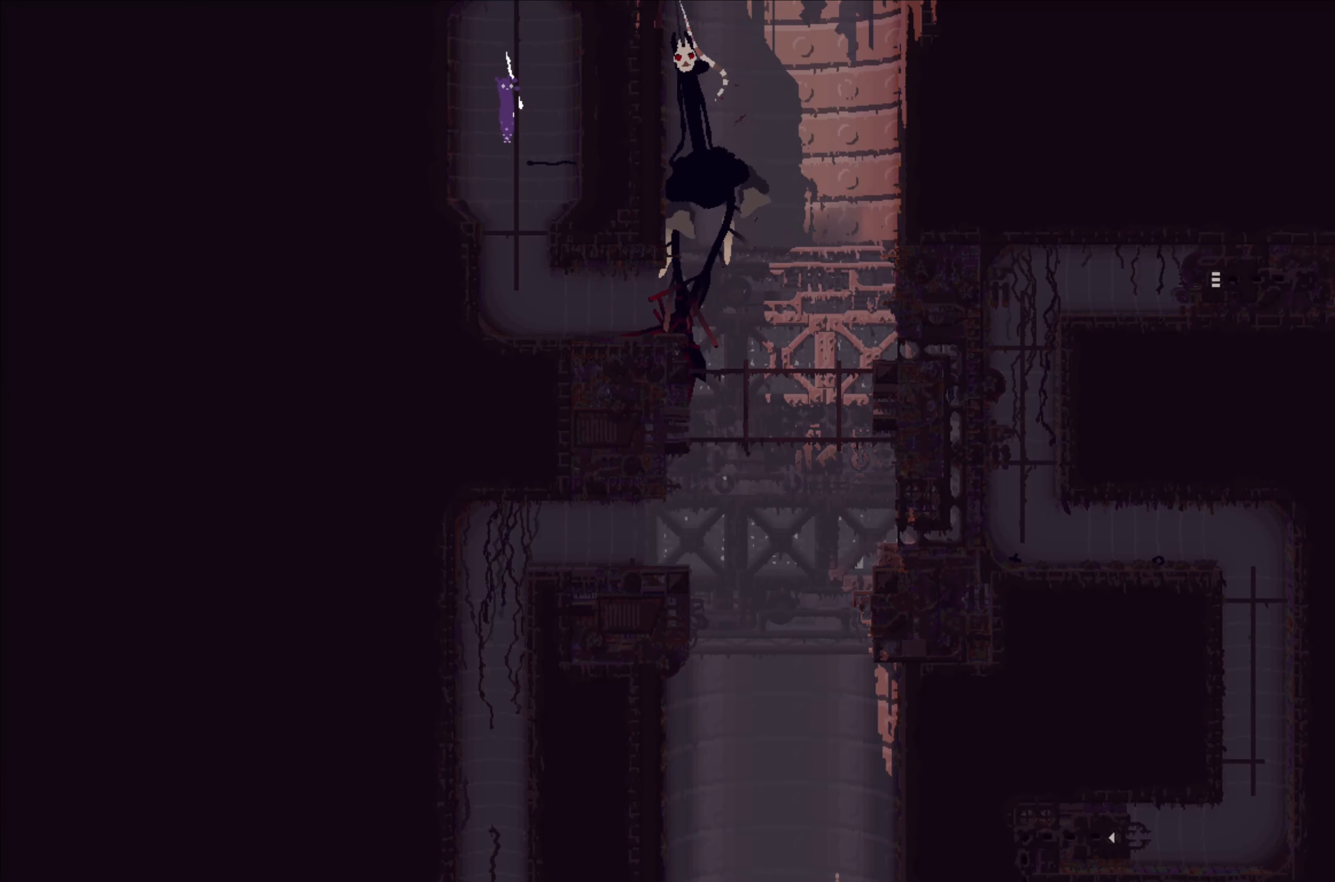
{"buttons": [], "left_stick": "center", "events": [[500, "left_stick", "center"]]}
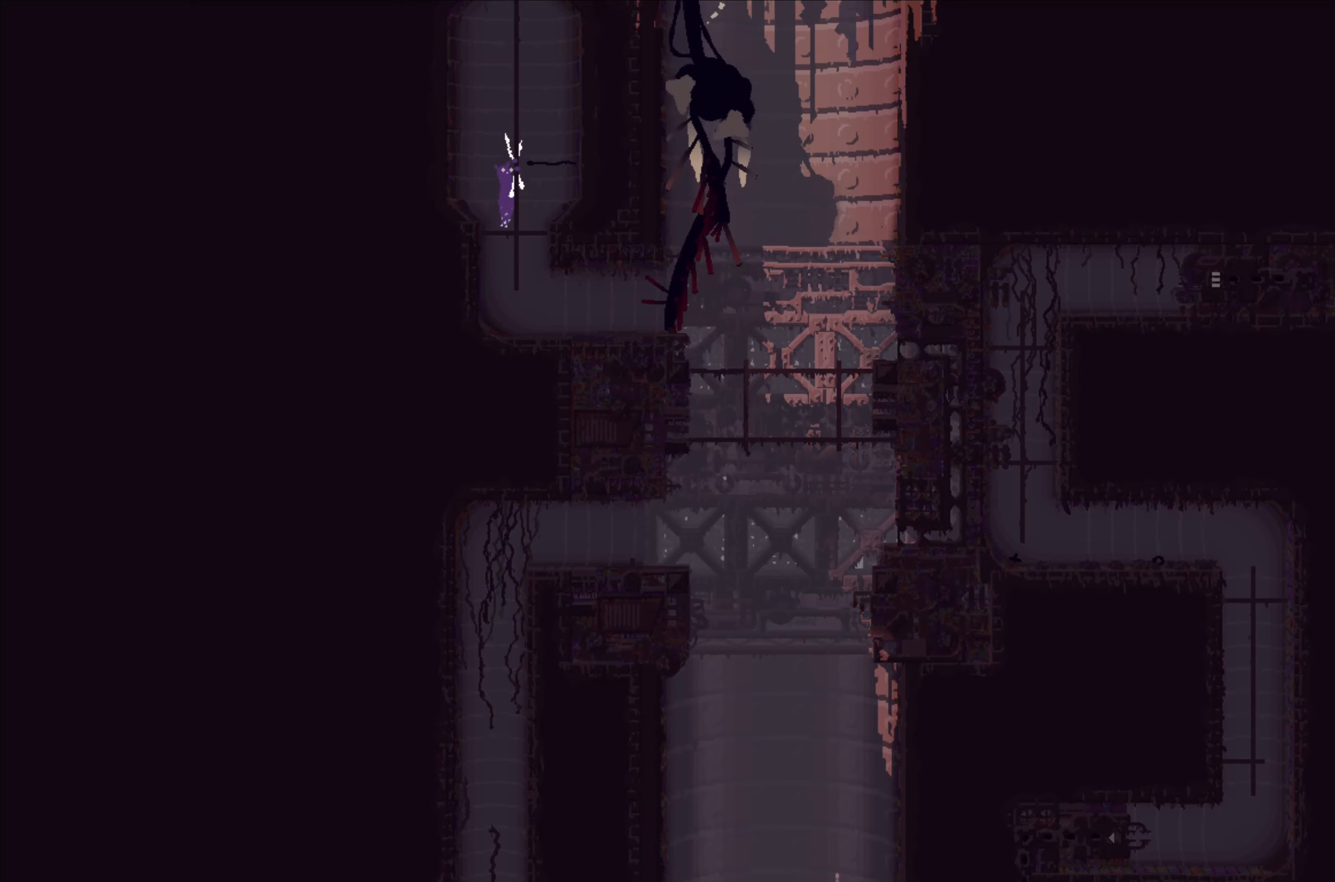
{"buttons": [], "left_stick": "down", "events": [[100, "left_stick", "down"], [300, "left_stick", "center"], [500, "left_stick", "down"]]}
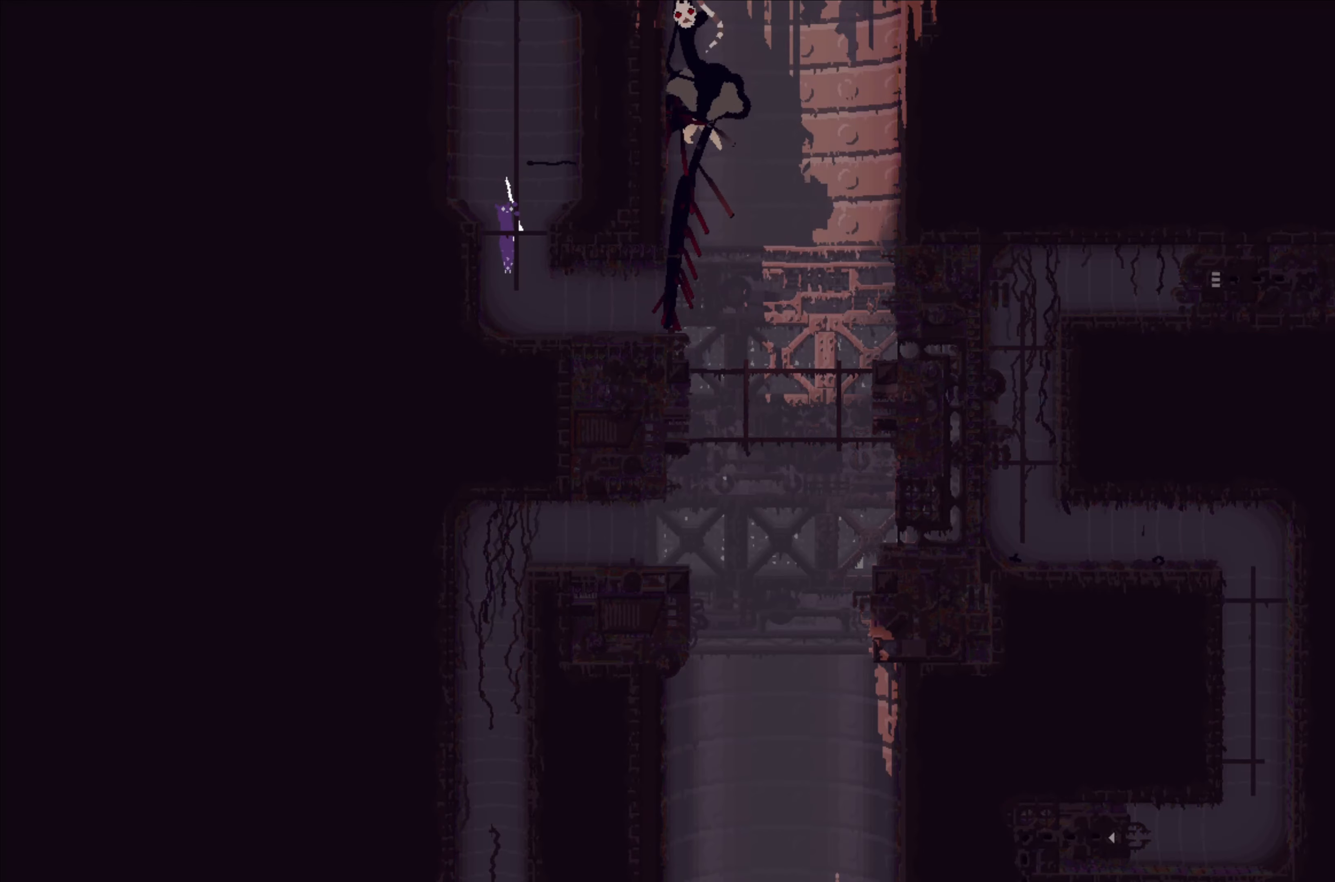
{"buttons": [], "left_stick": "center", "events": [[433, "left_stick", "center"]]}
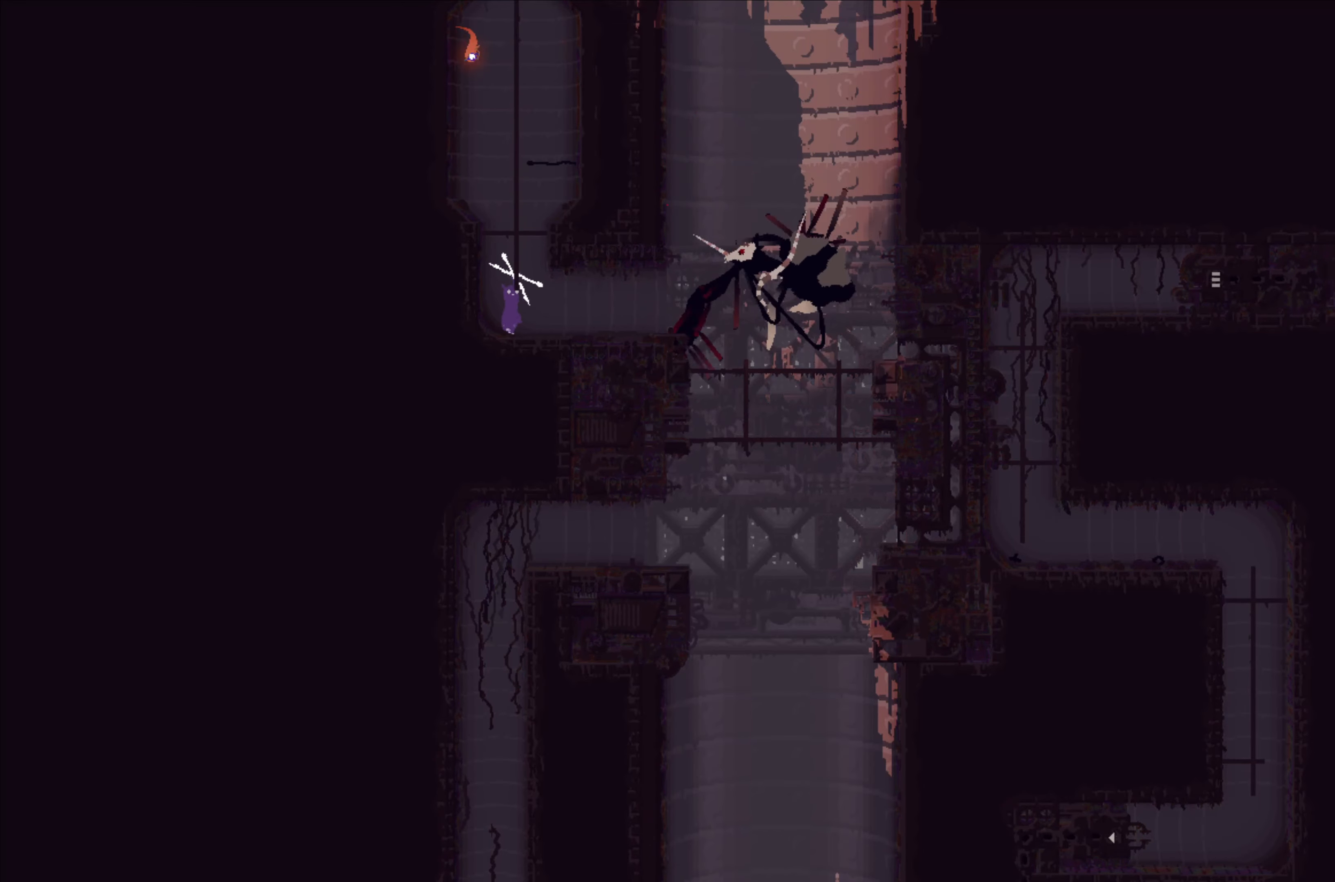
{"buttons": [], "left_stick": "down-right", "events": [[217, "left_stick", "down-right"], [333, "B", "down"], [383, "B", "up"]]}
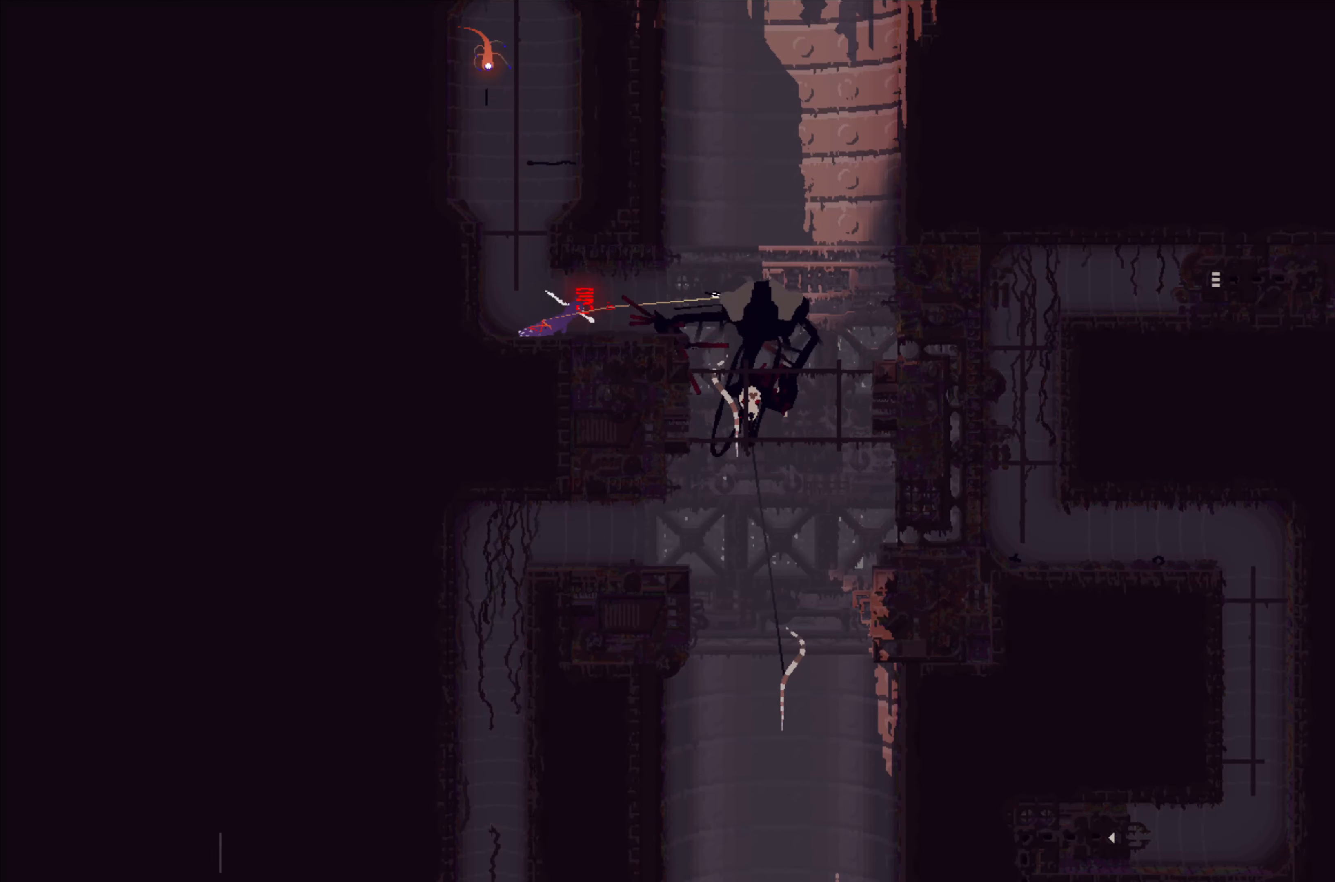
{"buttons": [], "left_stick": "left", "events": [[83, "B", "down"], [83, "left_stick", "center"], [167, "B", "up"], [217, "B", "down"], [283, "left_stick", "up-left"], [300, "B", "up"], [350, "left_stick", "left"]]}
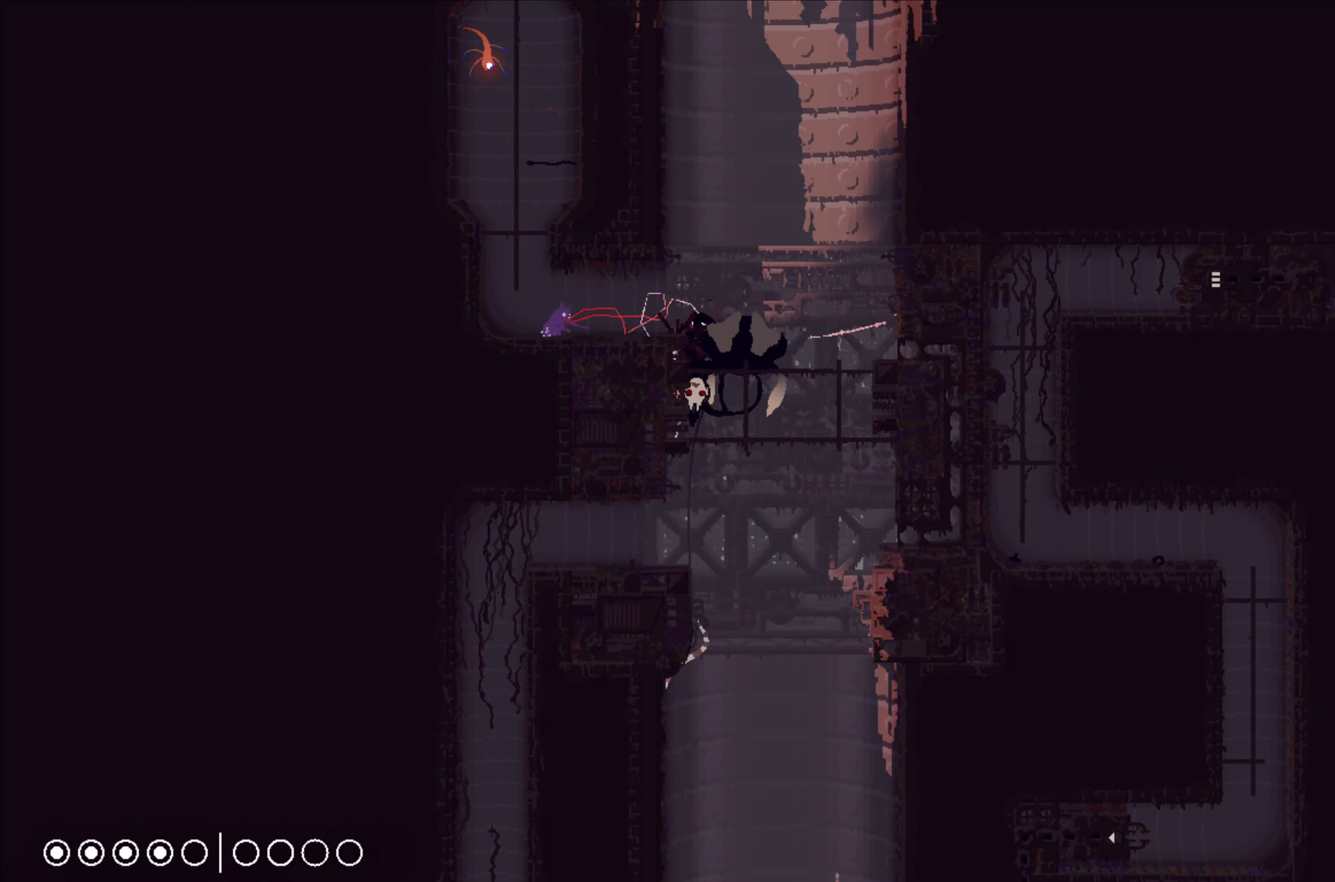
{"buttons": [], "left_stick": "up", "events": [[117, "left_stick", "up-left"], [133, "A", "down"], [233, "left_stick", "up"], [350, "A", "up"]]}
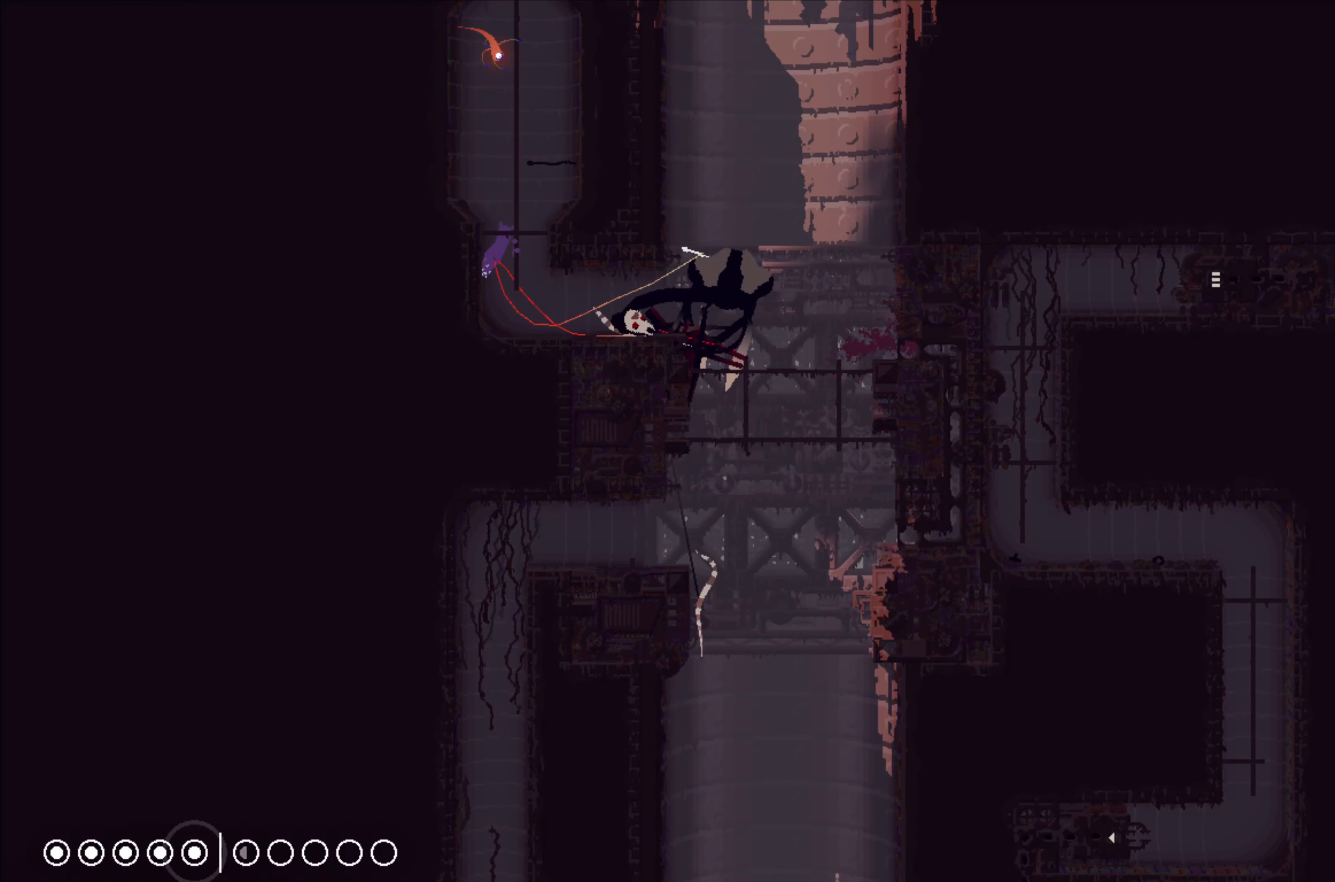
{"buttons": [], "left_stick": "up", "events": []}
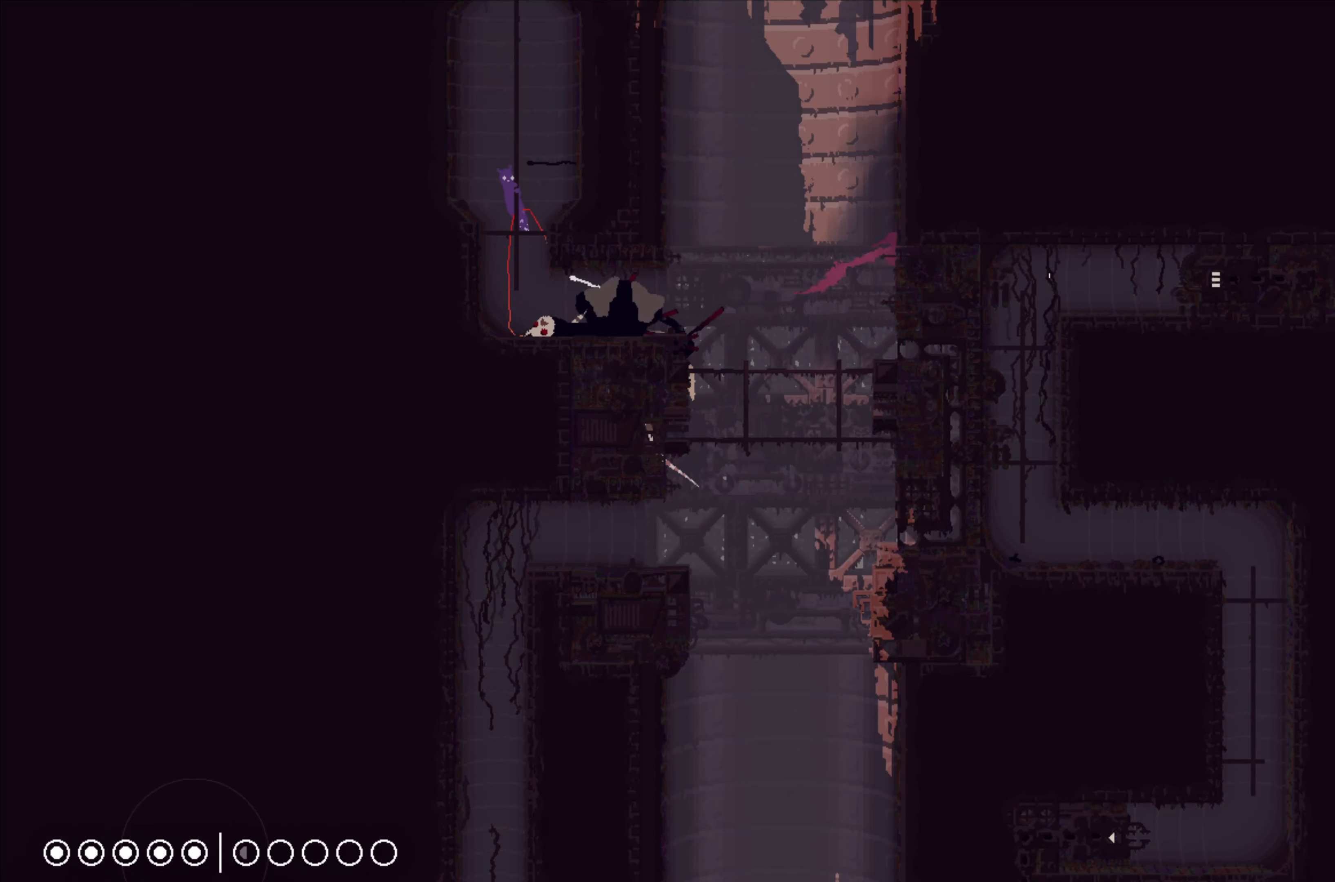
{"buttons": [], "left_stick": "up", "events": []}
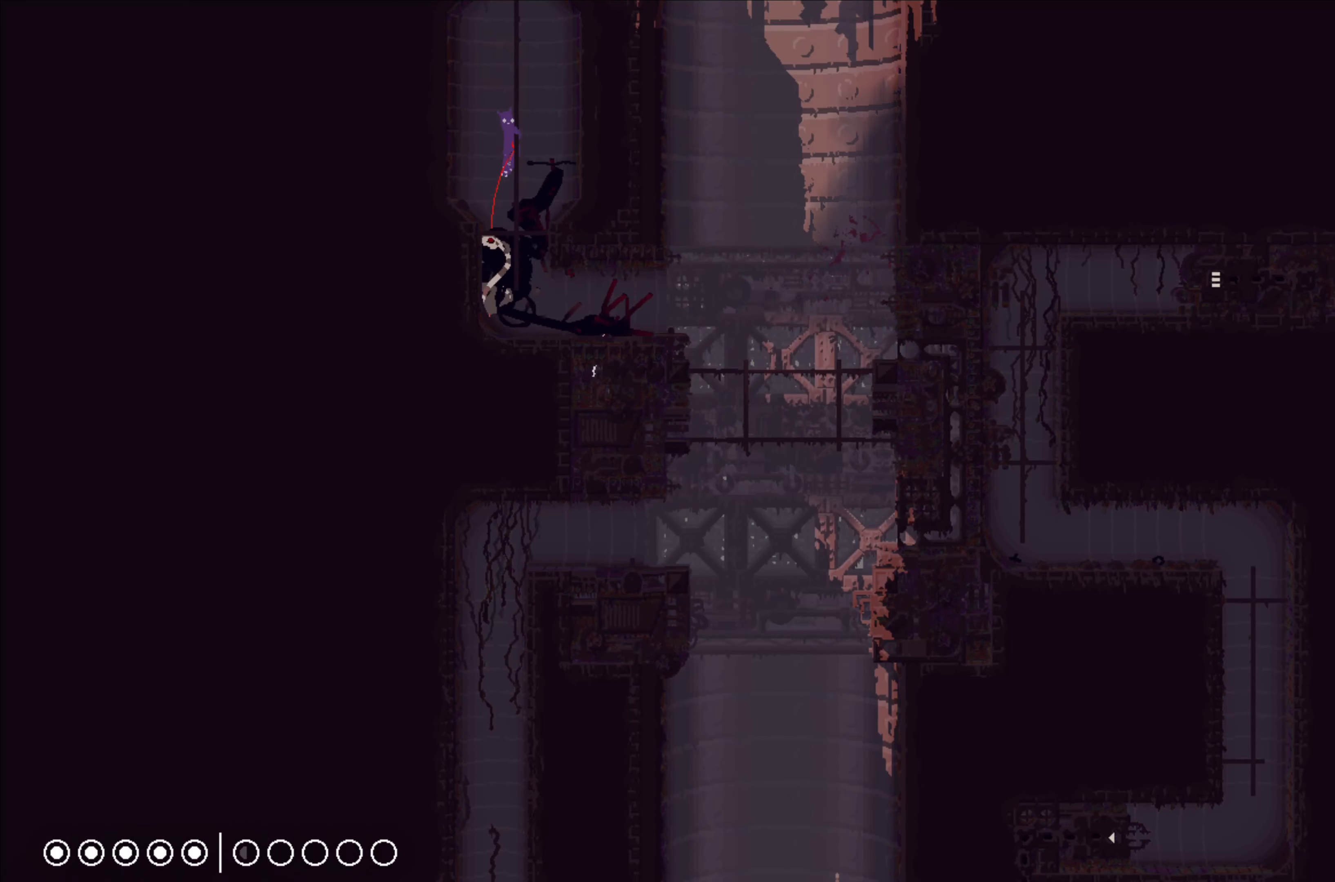
{"buttons": [], "left_stick": "up", "events": []}
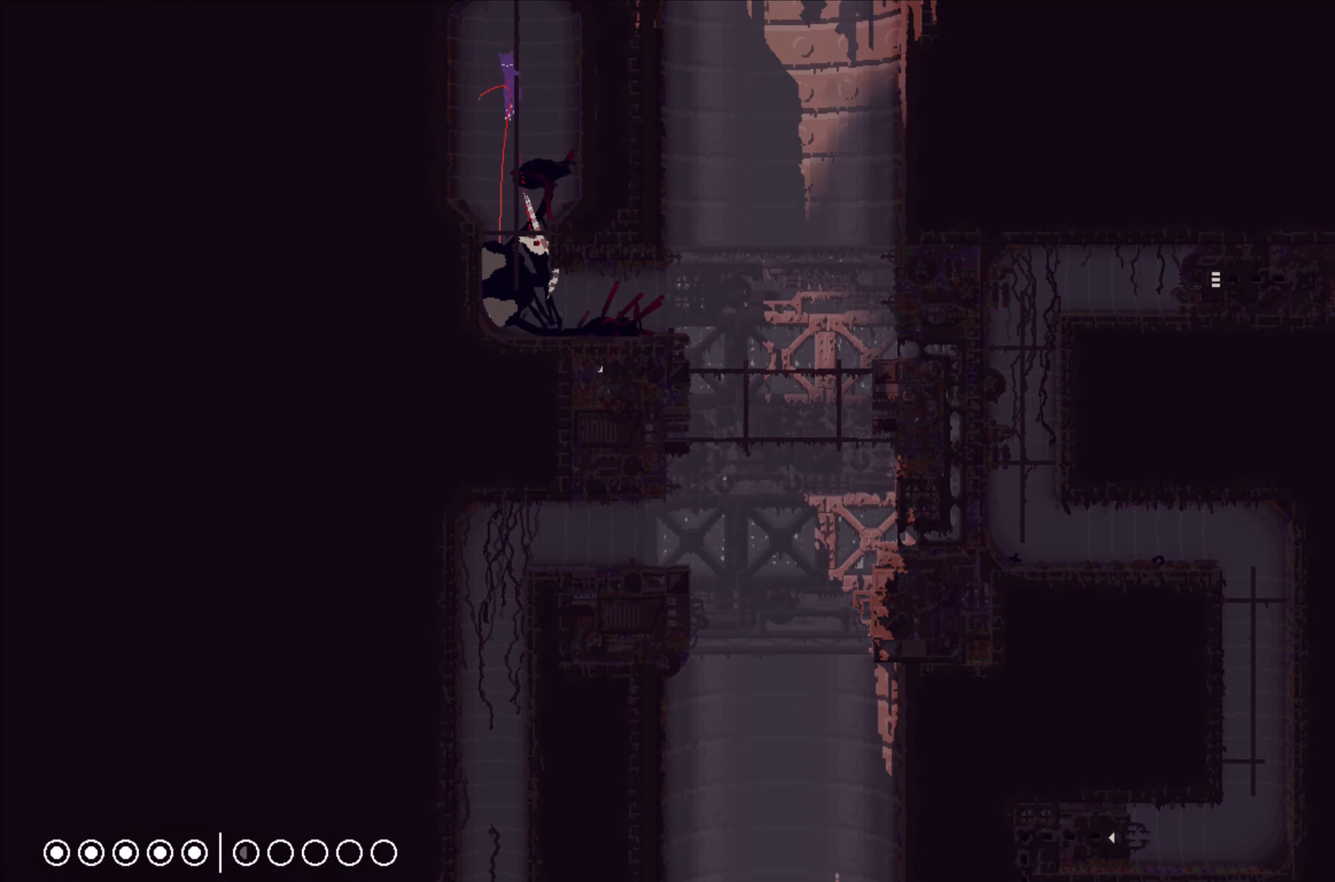
{"buttons": ["A", "L3"], "left_stick": "up-left", "events": [[333, "A", "down"], [383, "left_stick", "up-left"], [433, "L3", "down"]]}
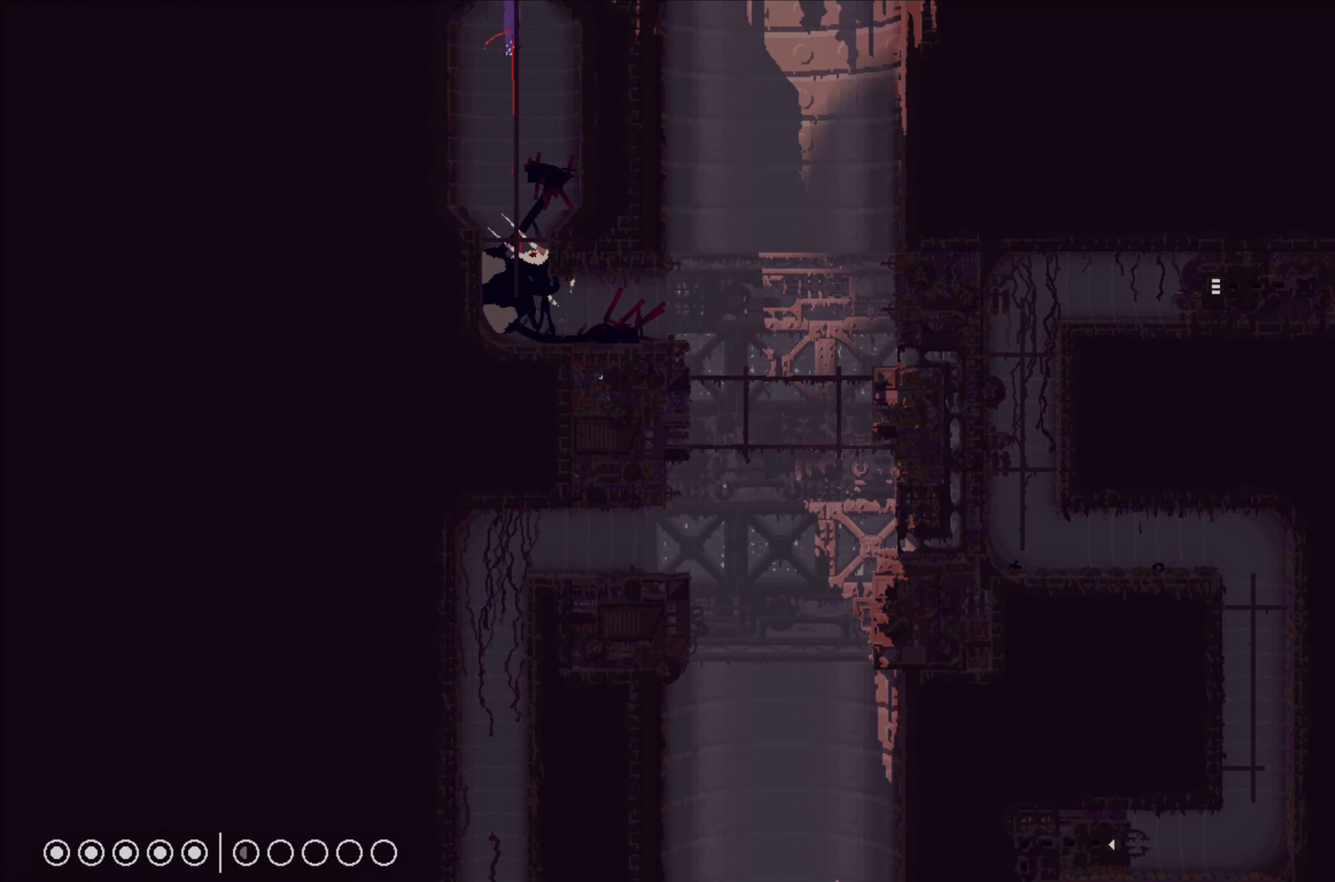
{"buttons": [], "left_stick": "up-right", "events": [[17, "A", "up"], [100, "L3", "up"], [200, "left_stick", "up-right"]]}
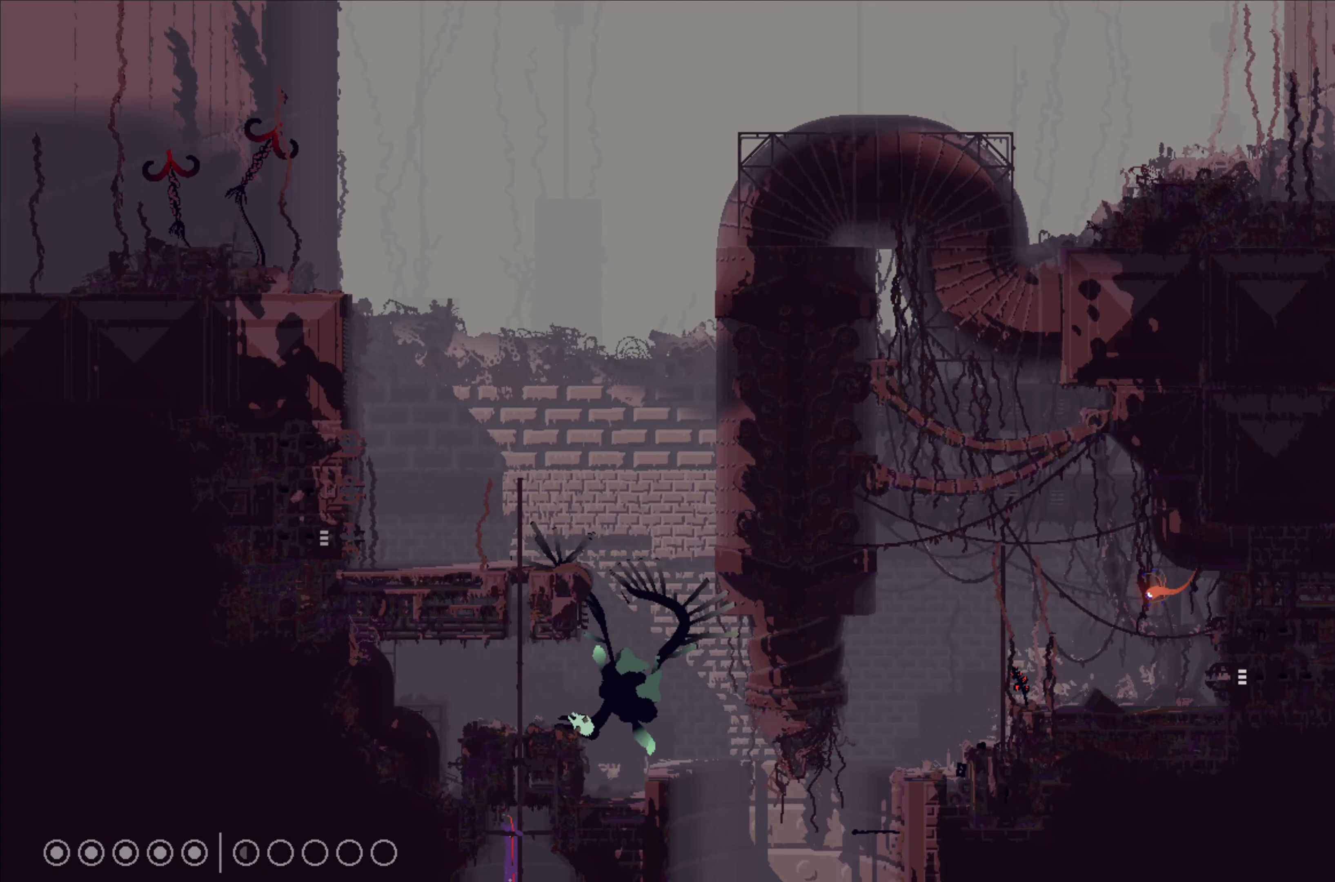
{"buttons": [], "left_stick": "up-right", "events": [[67, "A", "down"], [117, "left_stick", "up"], [300, "A", "up"], [400, "left_stick", "up-right"]]}
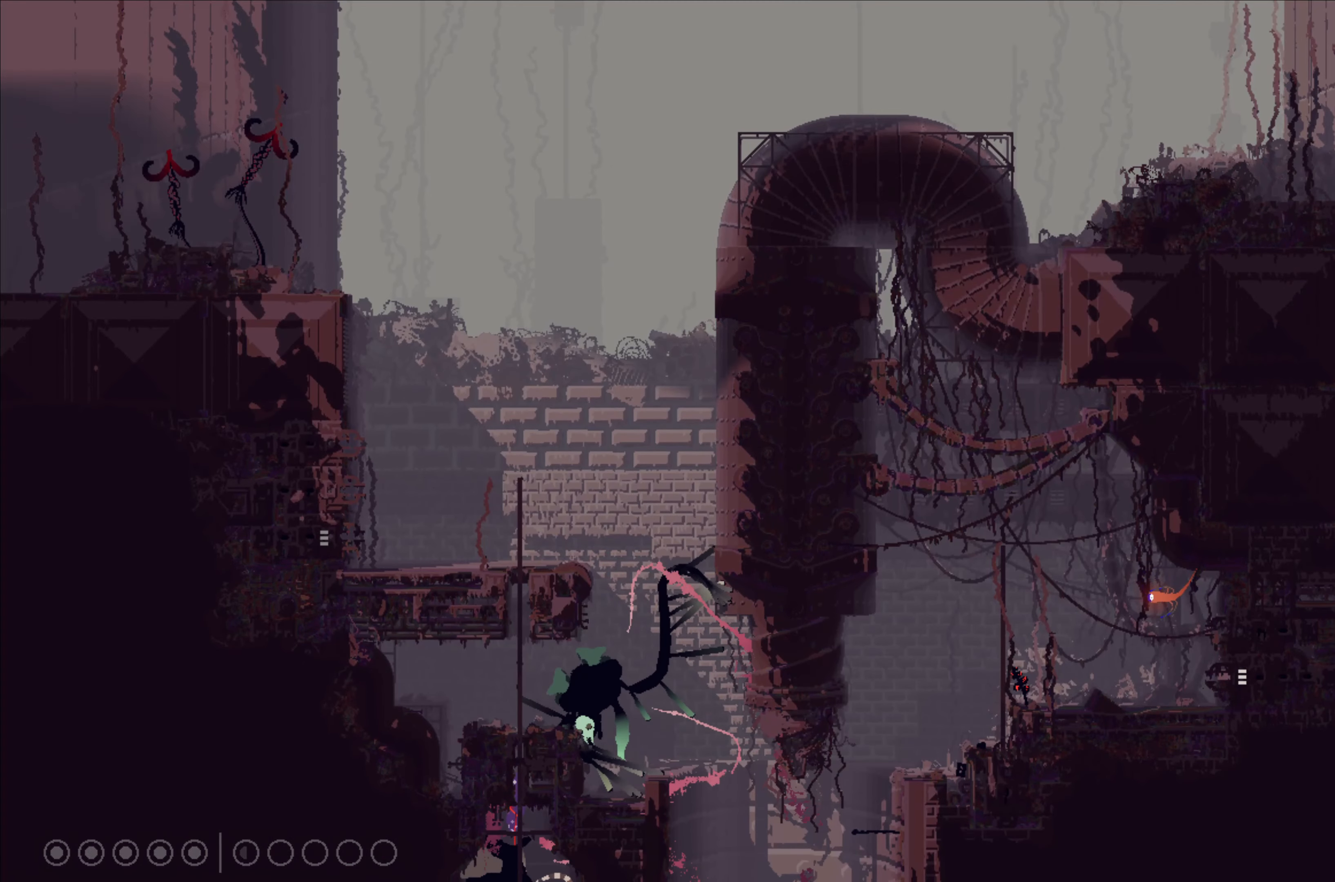
{"buttons": ["A"], "left_stick": "up-left", "events": [[67, "left_stick", "up"], [367, "A", "down"], [400, "left_stick", "up-left"]]}
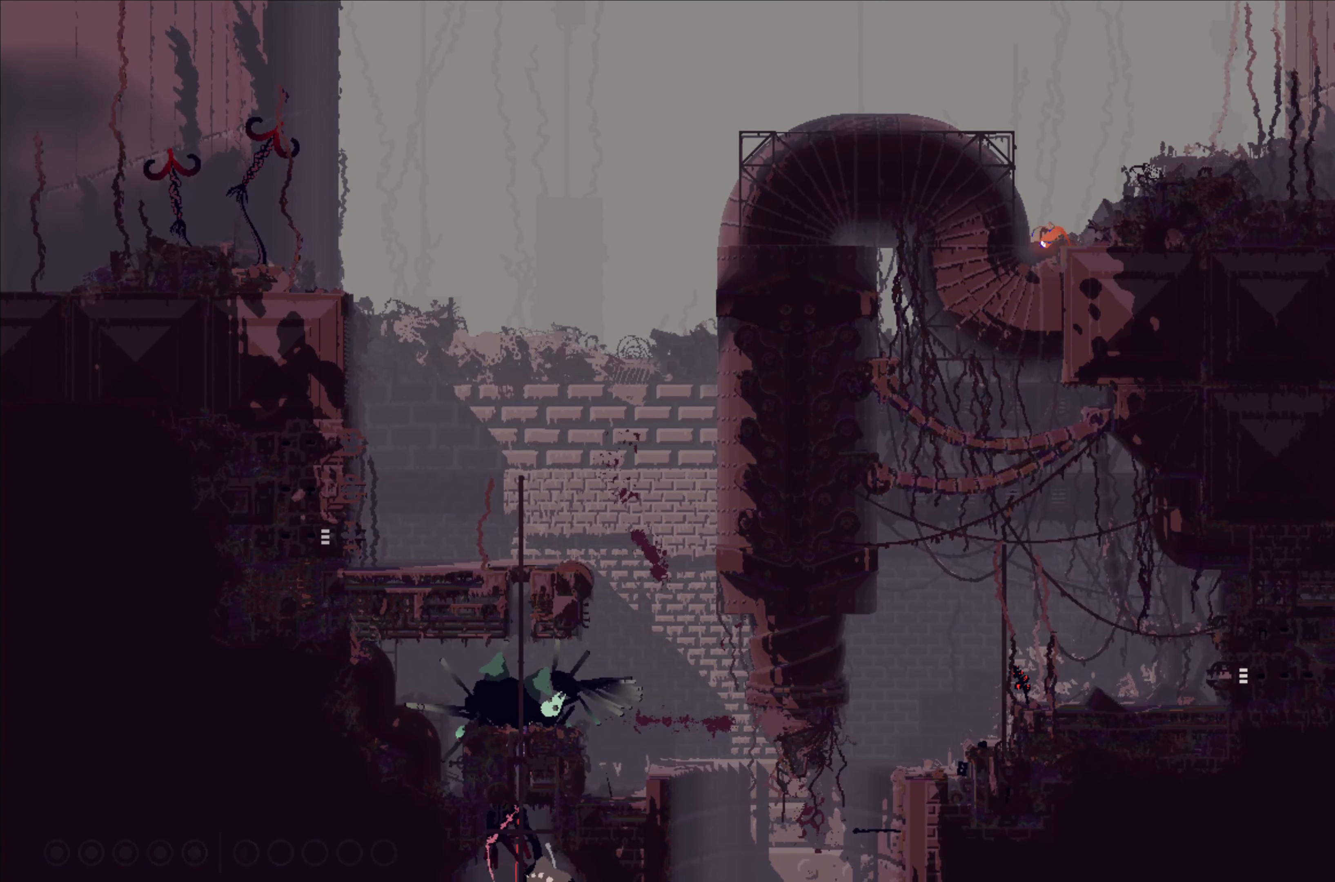
{"buttons": ["A"], "left_stick": "up-right", "events": [[34, "A", "up"], [84, "A", "down"], [100, "left_stick", "up-right"], [234, "A", "up"], [250, "A", "down"], [384, "A", "up"], [400, "A", "down"]]}
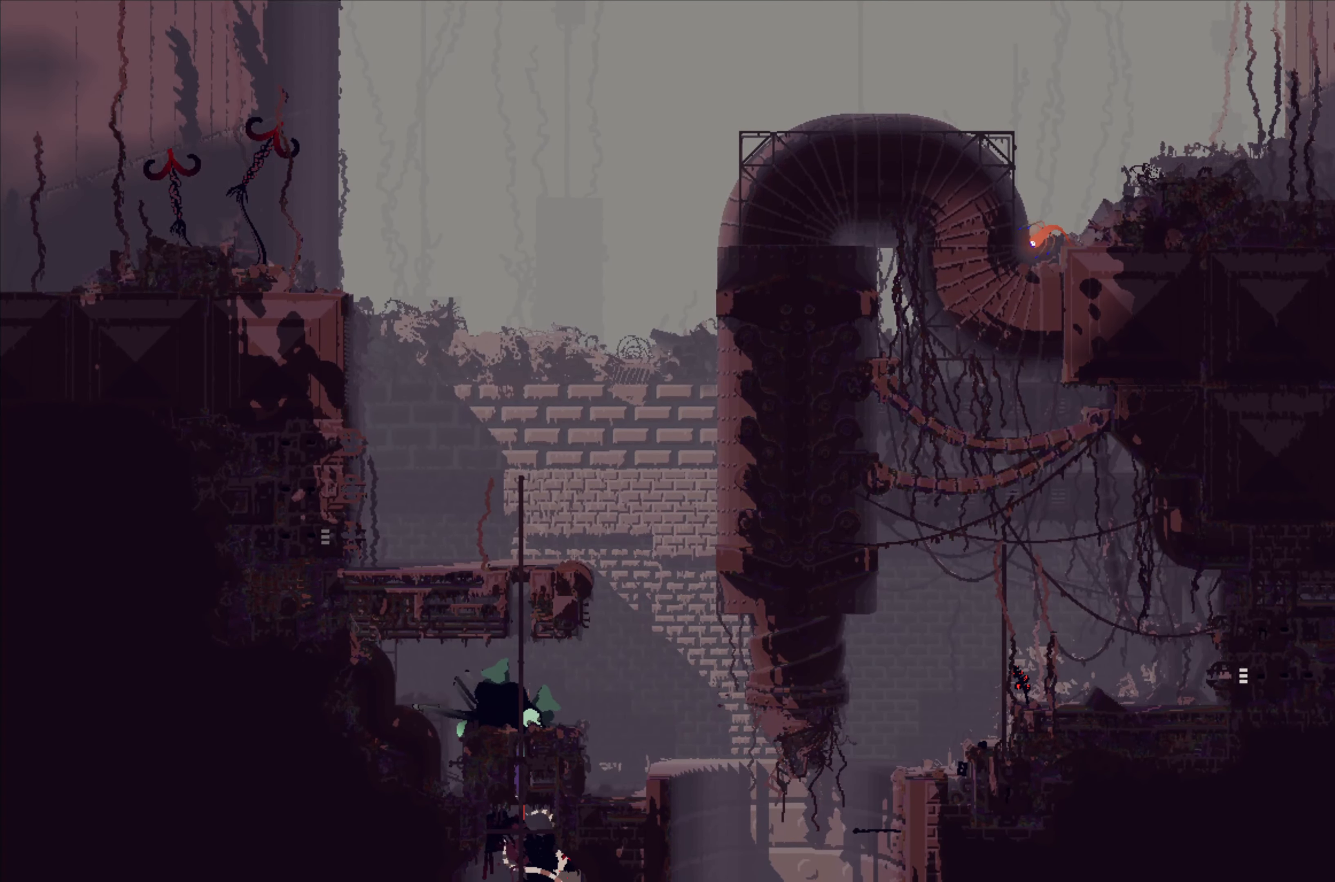
{"buttons": ["A"], "left_stick": "down", "events": [[67, "A", "up"], [100, "left_stick", "up-left"], [134, "A", "down"], [167, "left_stick", "left"], [317, "A", "up"], [334, "left_stick", "down"], [417, "A", "down"]]}
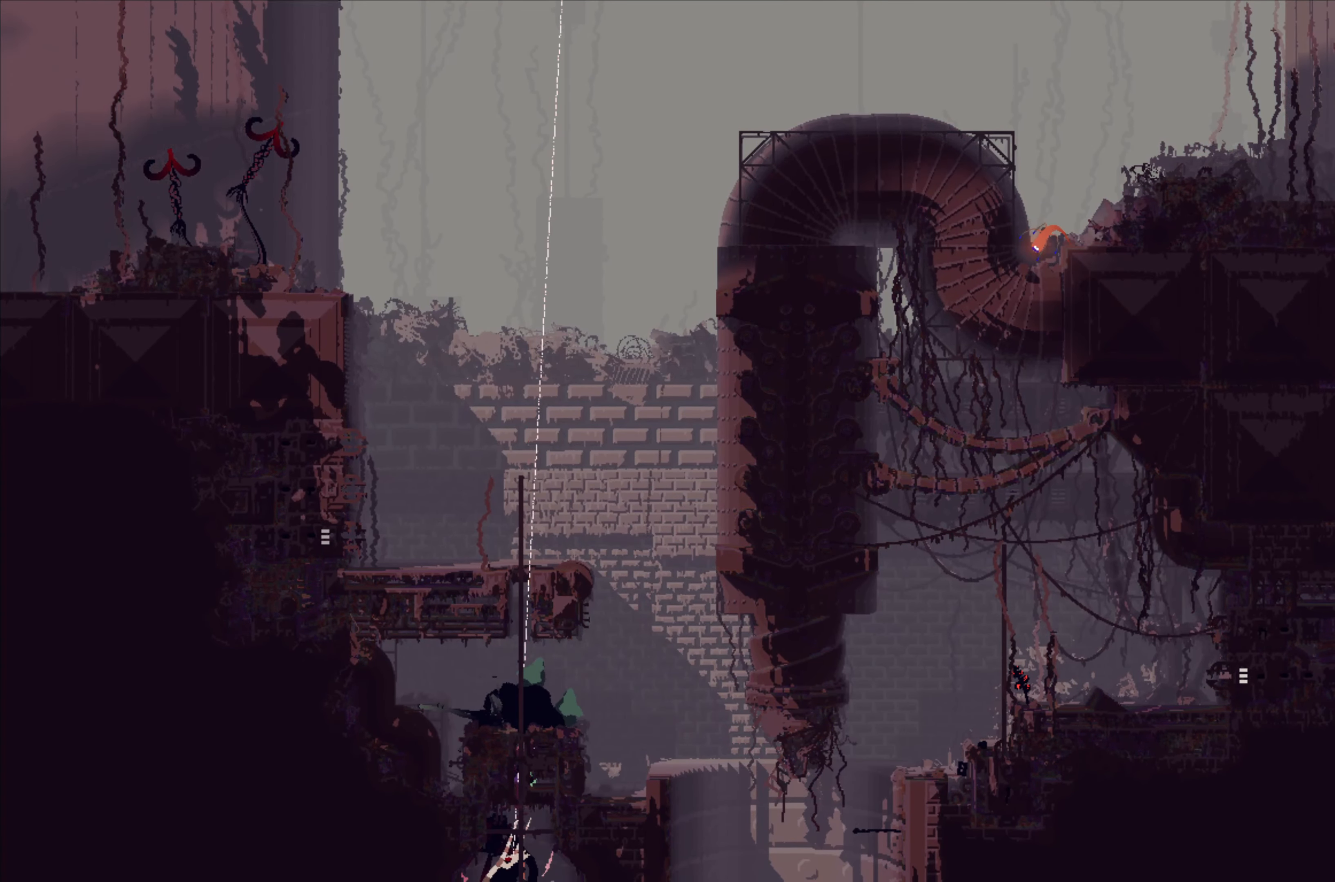
{"buttons": ["A"], "left_stick": "down", "events": [[67, "A", "up"], [100, "A", "down"], [217, "A", "up"], [367, "A", "down"]]}
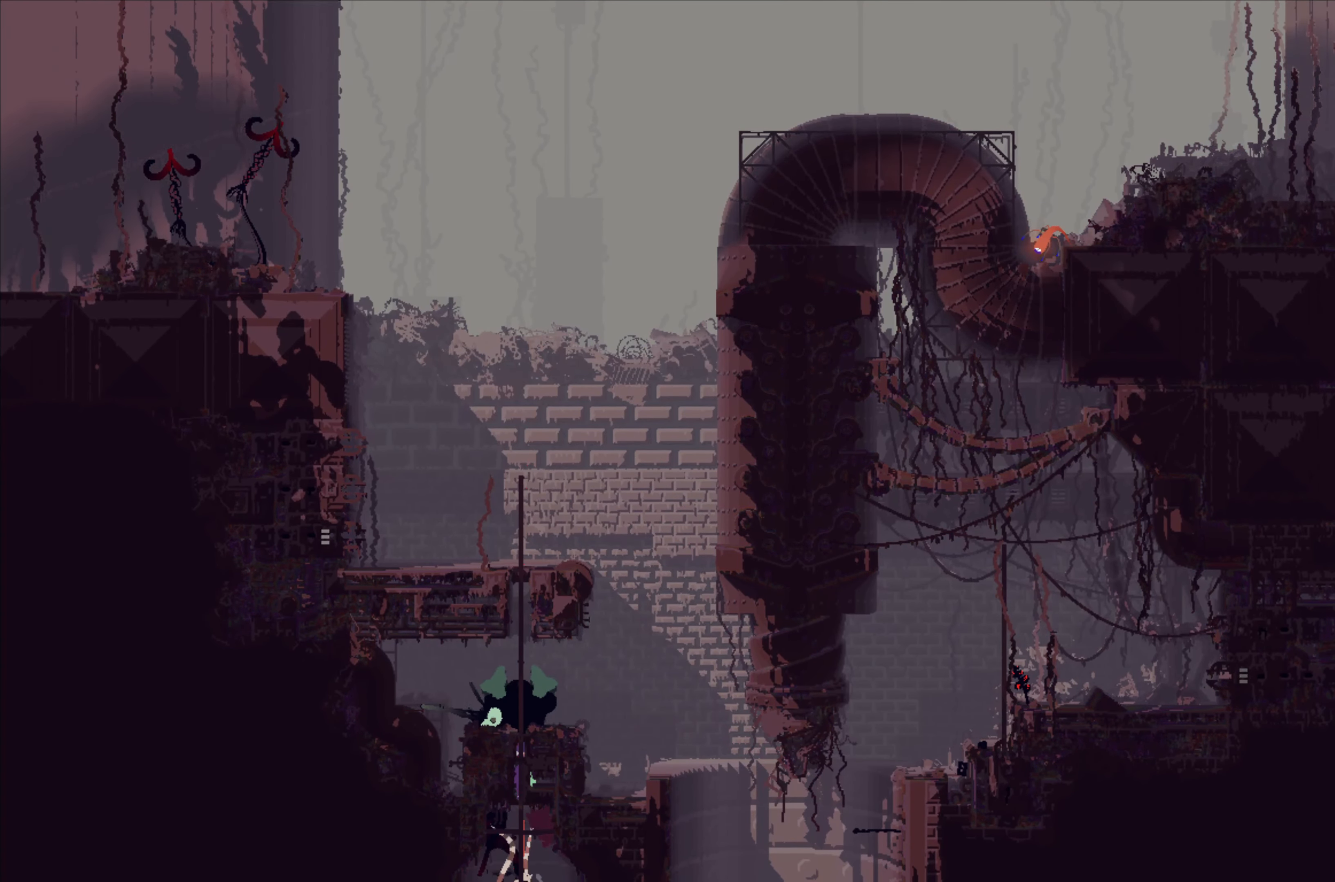
{"buttons": [], "left_stick": "right", "events": [[34, "A", "up"], [100, "A", "down"], [200, "left_stick", "down-left"], [267, "A", "up"], [334, "A", "down"], [467, "A", "up"], [467, "left_stick", "right"]]}
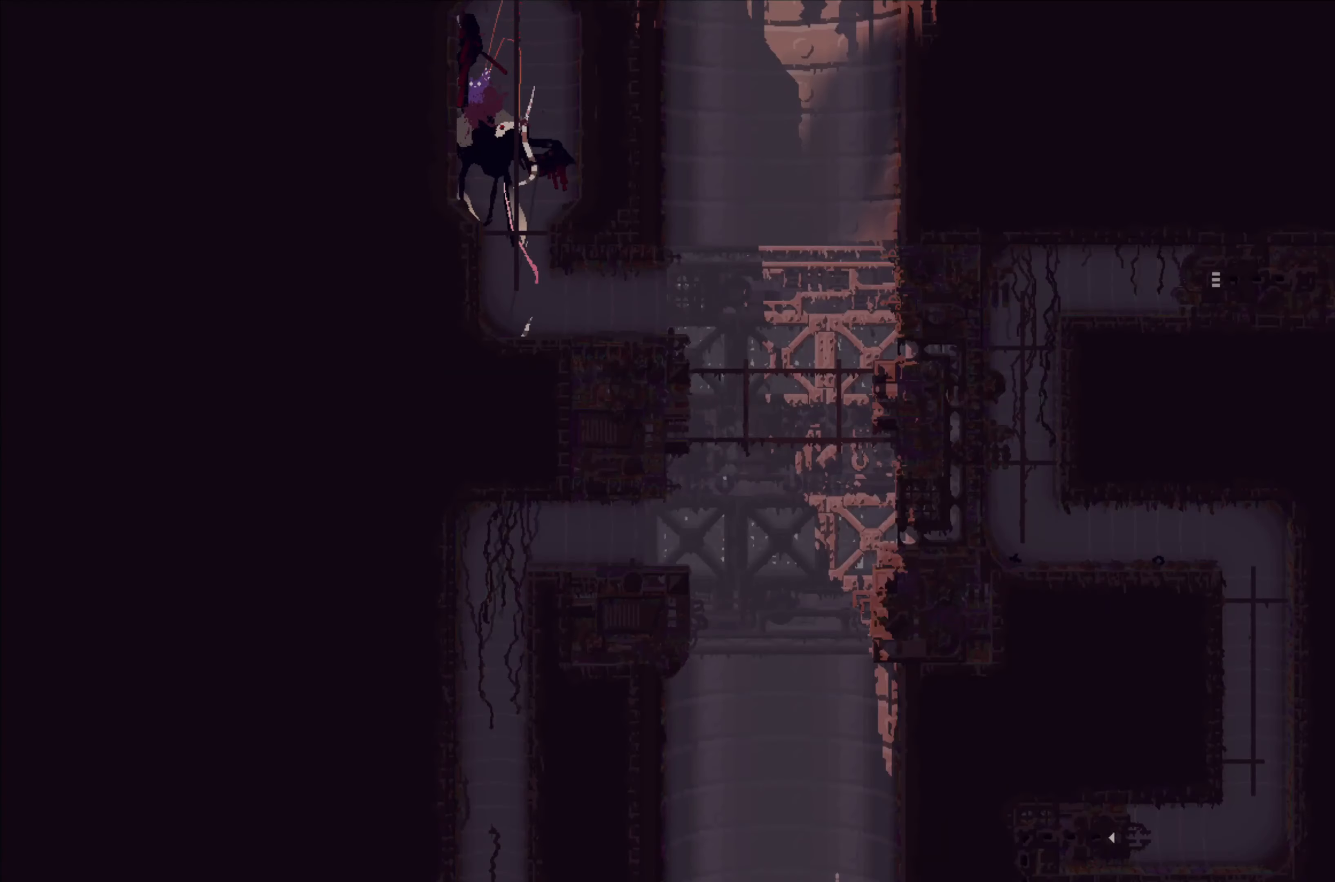
{"buttons": ["A"], "left_stick": "down", "events": [[100, "A", "down"], [250, "A", "up"], [300, "left_stick", "down-right"], [450, "A", "down"], [450, "left_stick", "down"]]}
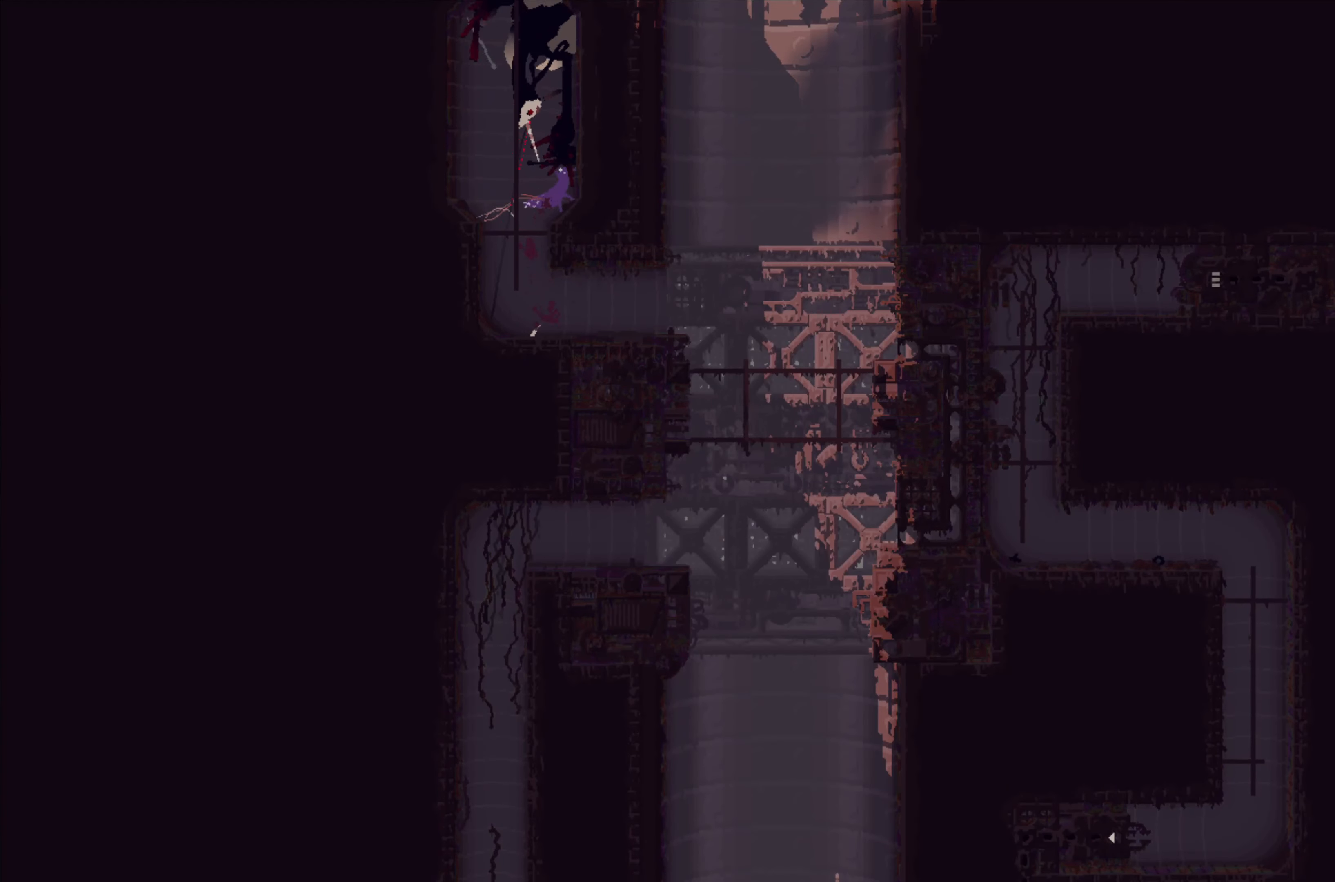
{"buttons": [], "left_stick": "down-right", "events": [[134, "A", "up"], [234, "left_stick", "down-left"], [267, "A", "down"], [384, "A", "up"], [484, "left_stick", "down-right"]]}
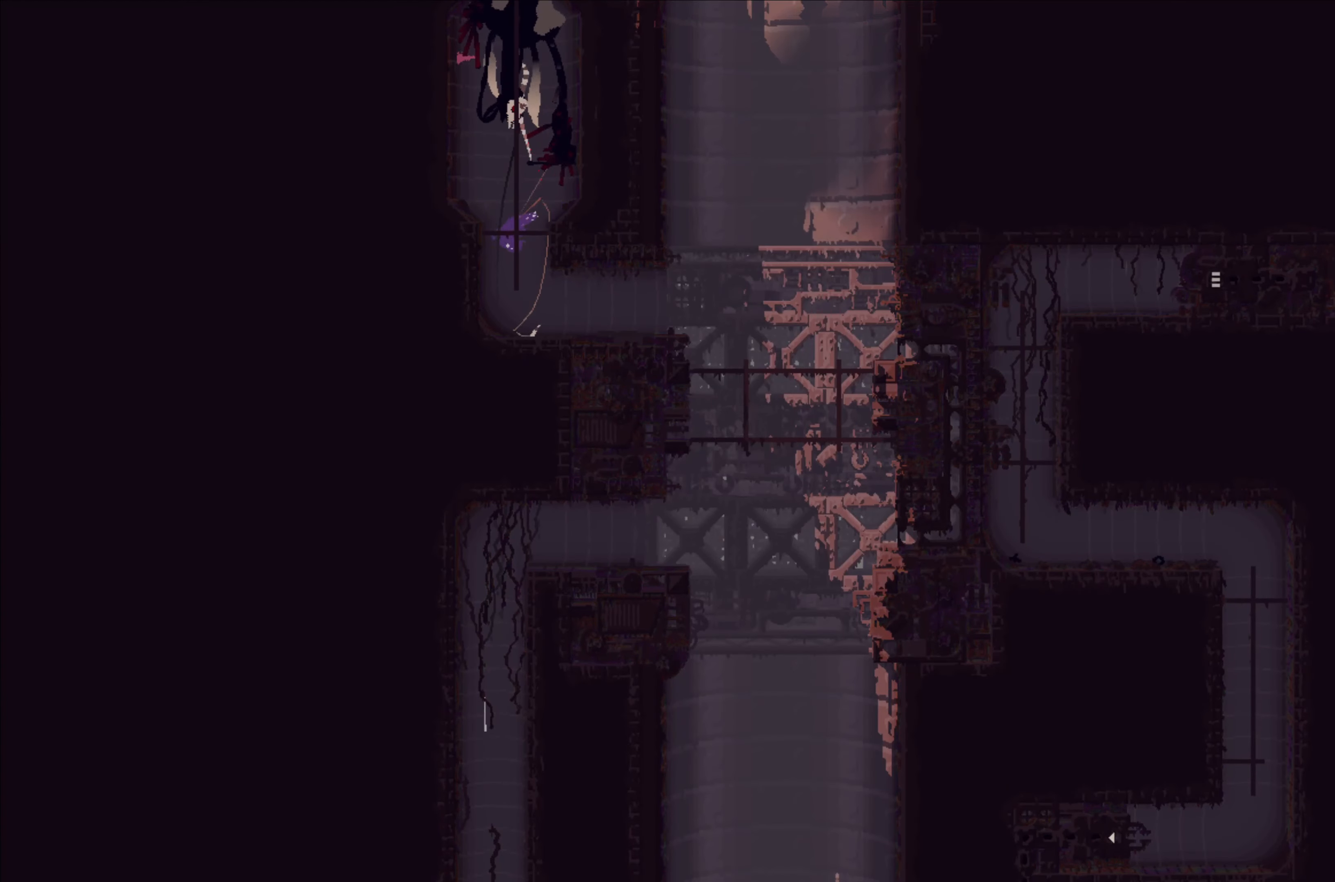
{"buttons": [], "left_stick": "up-right", "events": [[100, "left_stick", "right"], [300, "A", "down"], [467, "A", "up"], [500, "left_stick", "up-right"]]}
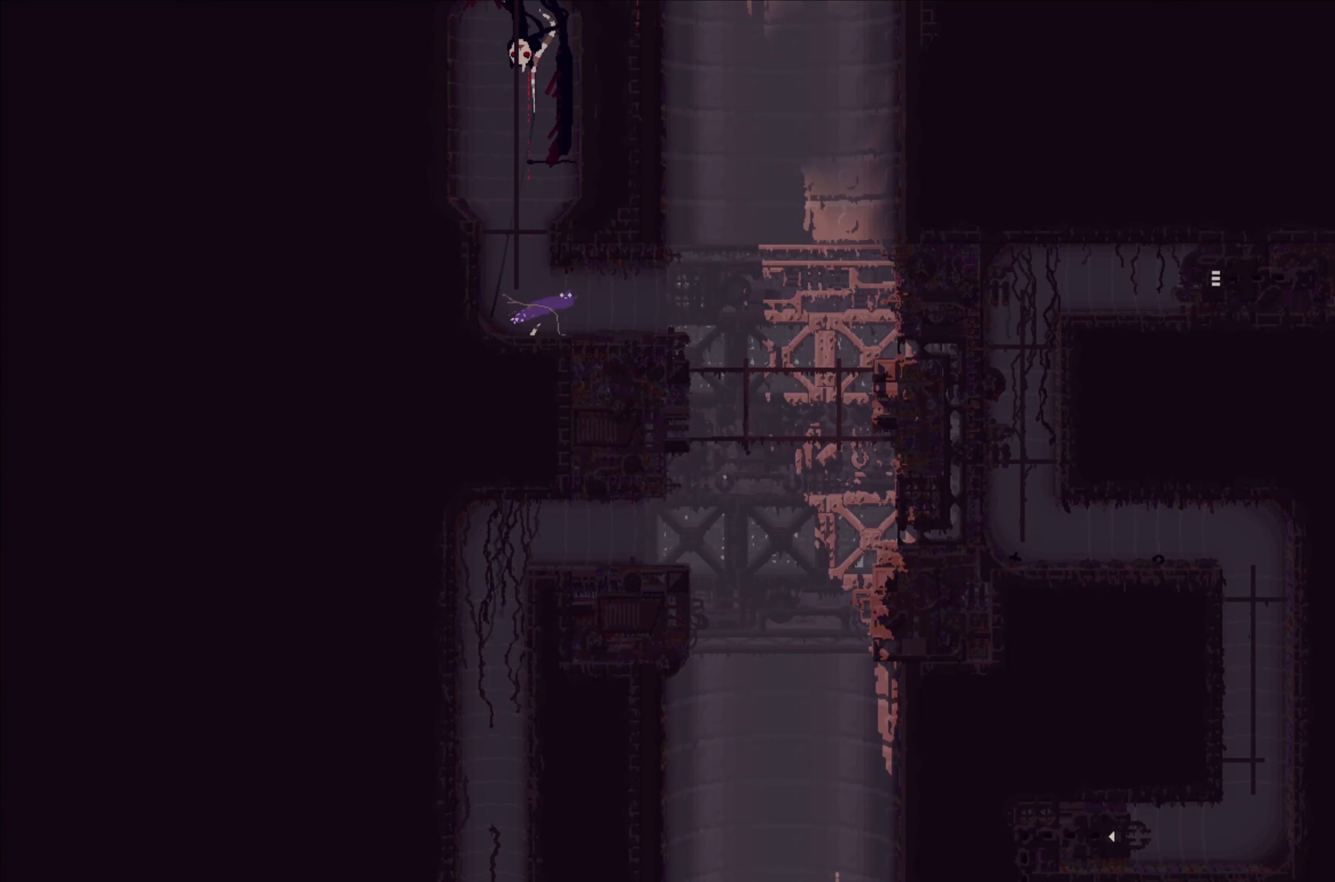
{"buttons": [], "left_stick": "up-right", "events": [[100, "A", "down"], [284, "A", "up"]]}
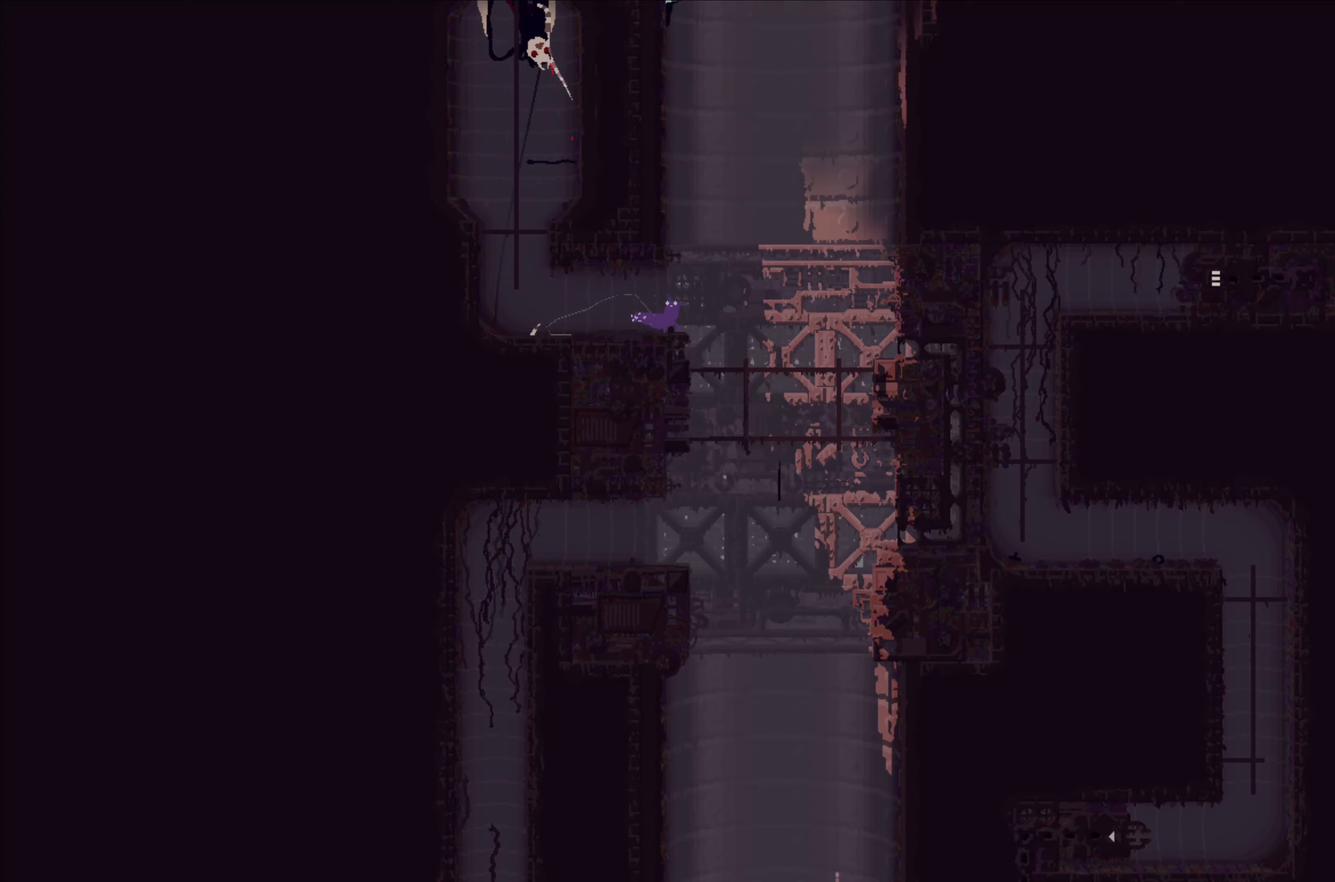
{"buttons": [], "left_stick": "up-right", "events": [[66, "A", "down"], [450, "A", "up"]]}
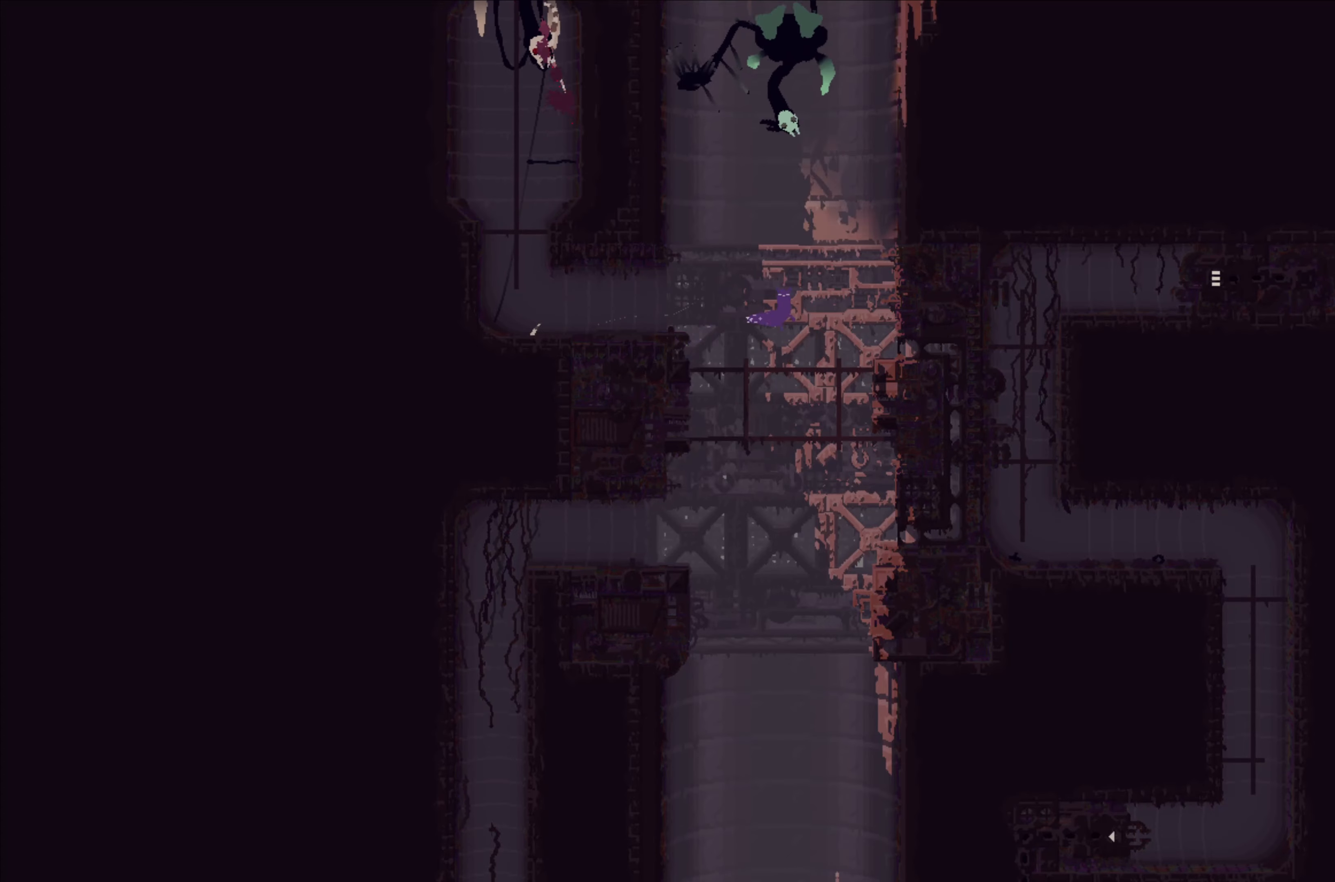
{"buttons": [], "left_stick": "down-right", "events": [[283, "left_stick", "down-right"]]}
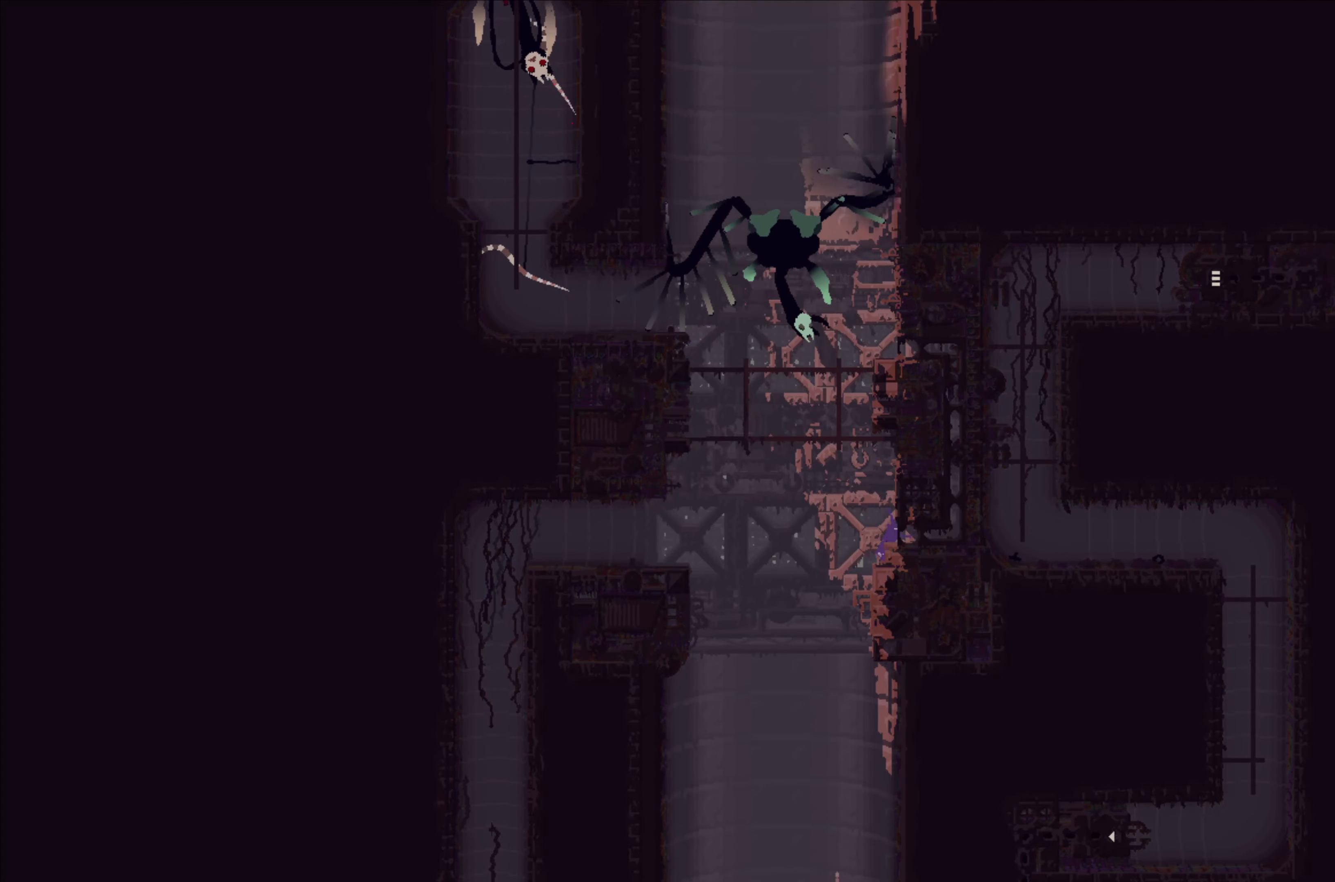
{"buttons": [], "left_stick": "right", "events": [[150, "left_stick", "right"]]}